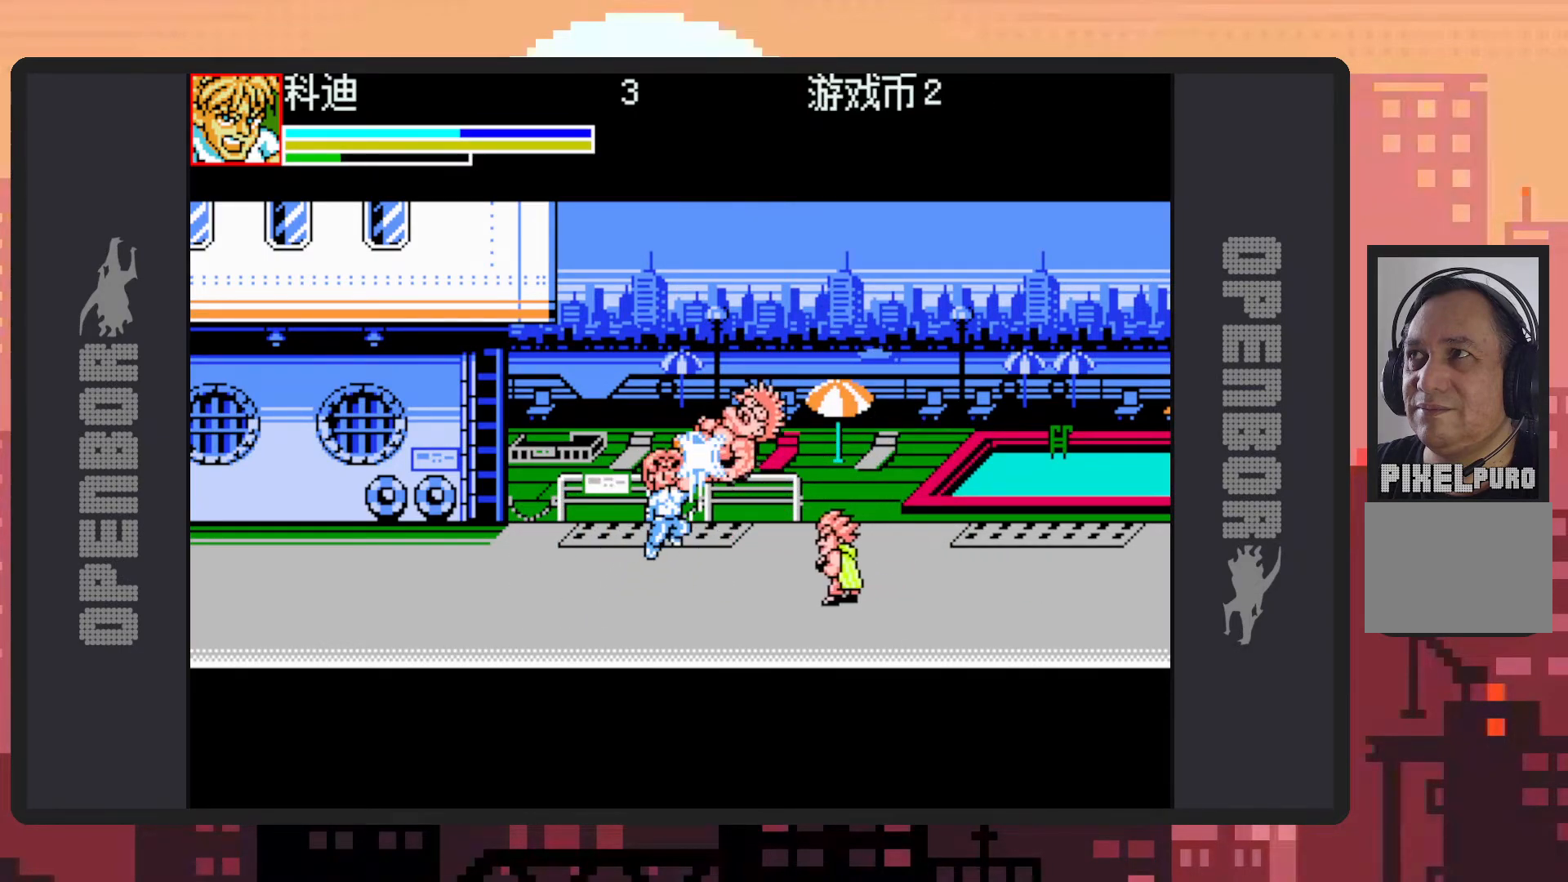
Gameplay with a controller (Nintendo layout); each line is a JSON object with the inputs held at the frame after it. "events" lists button and stick changes between this image and that frame as [ms after this image, input, new state], when the widget could be followed in between. Not read: L2 L3 R2 R3 left_stick right_stick.
{"buttons": [], "events": [[50, "Y", "down"], [83, "Y", "up"], [133, "Y", "down"], [183, "Y", "up"], [216, "Y", "down"], [266, "Y", "up"], [316, "Y", "down"], [367, "Y", "up"], [400, "Y", "down"], [417, "Y", "up"]]}
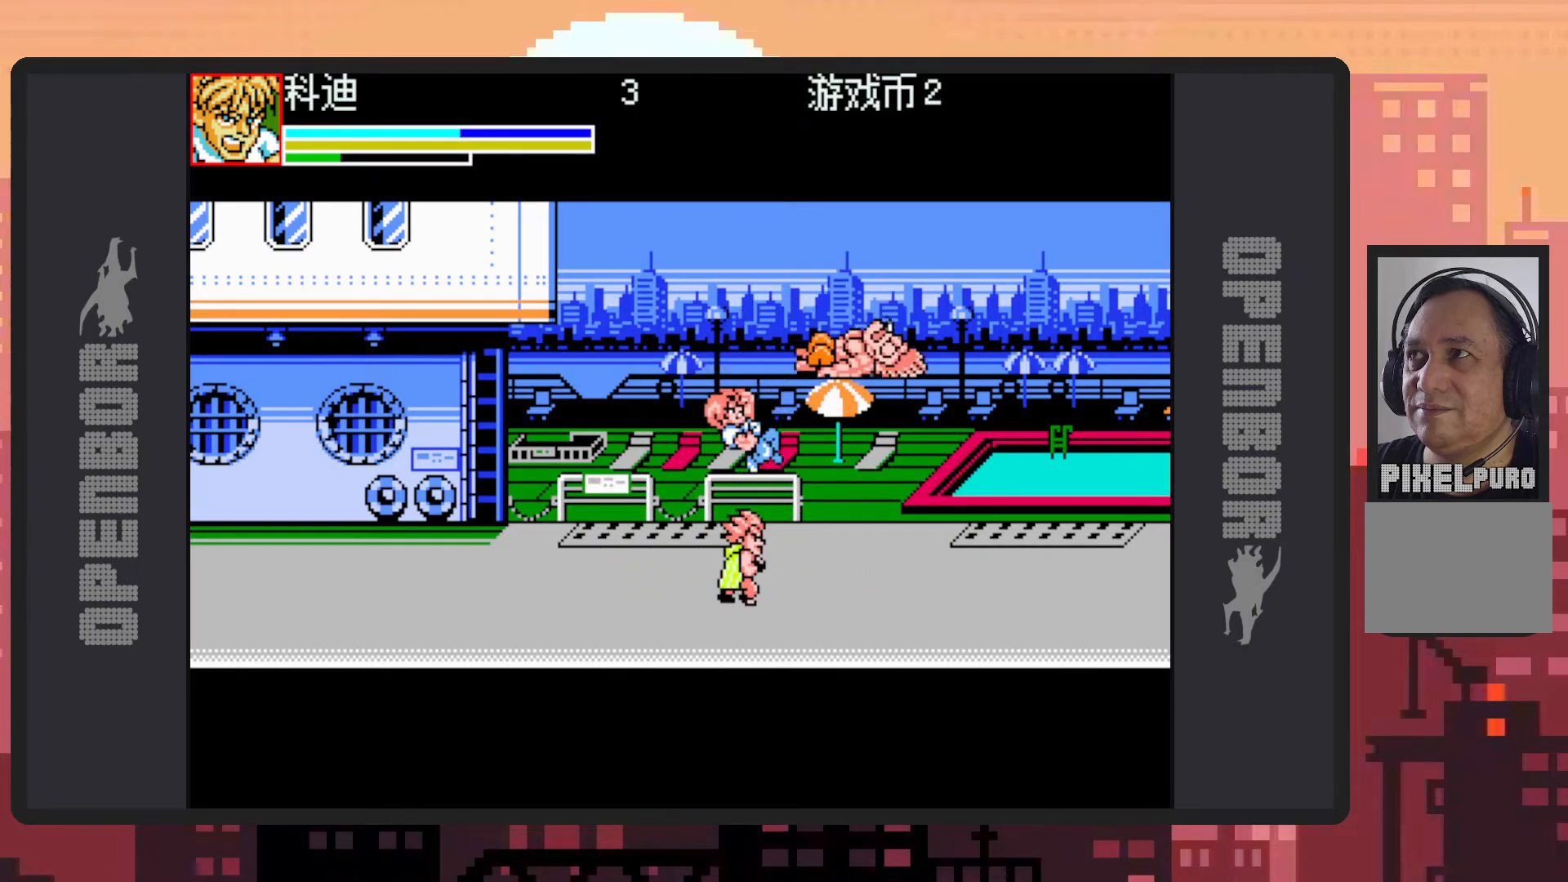
{"buttons": ["Y", "DPAD_DOWN", "DPAD_LEFT"], "events": [[33, "DPAD_LEFT", "down"], [83, "DPAD_DOWN", "down"], [467, "Y", "down"]]}
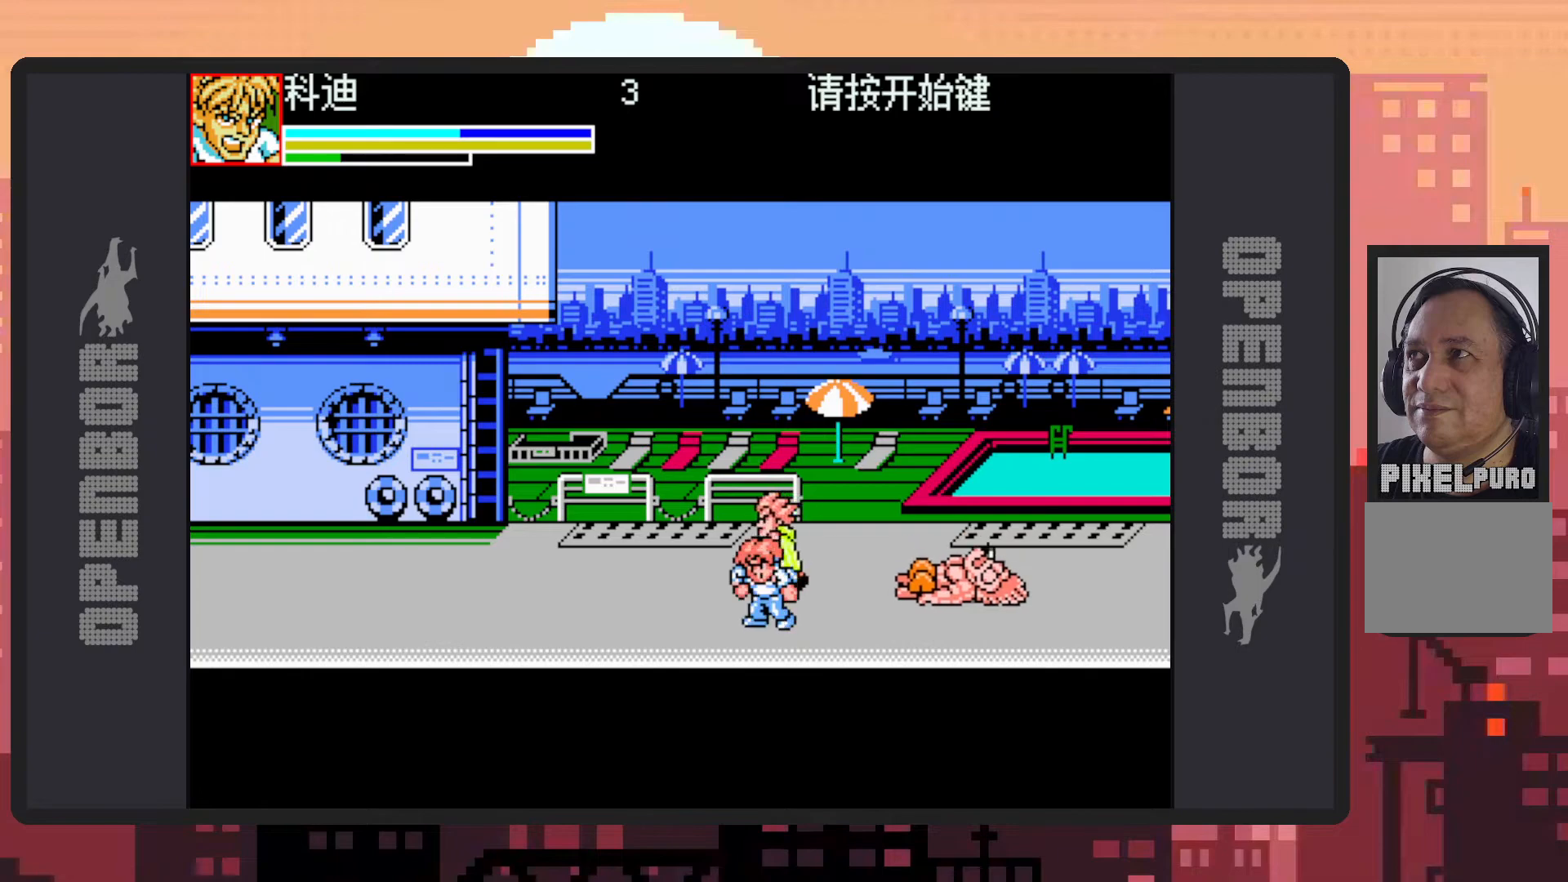
{"buttons": ["DPAD_UP", "DPAD_LEFT"], "events": [[16, "Y", "up"], [33, "DPAD_DOWN", "up"], [66, "DPAD_LEFT", "up"], [66, "Y", "down"], [100, "Y", "up"], [150, "Y", "down"], [183, "Y", "up"], [233, "Y", "down"], [283, "Y", "up"], [300, "DPAD_LEFT", "down"], [300, "DPAD_UP", "down"]]}
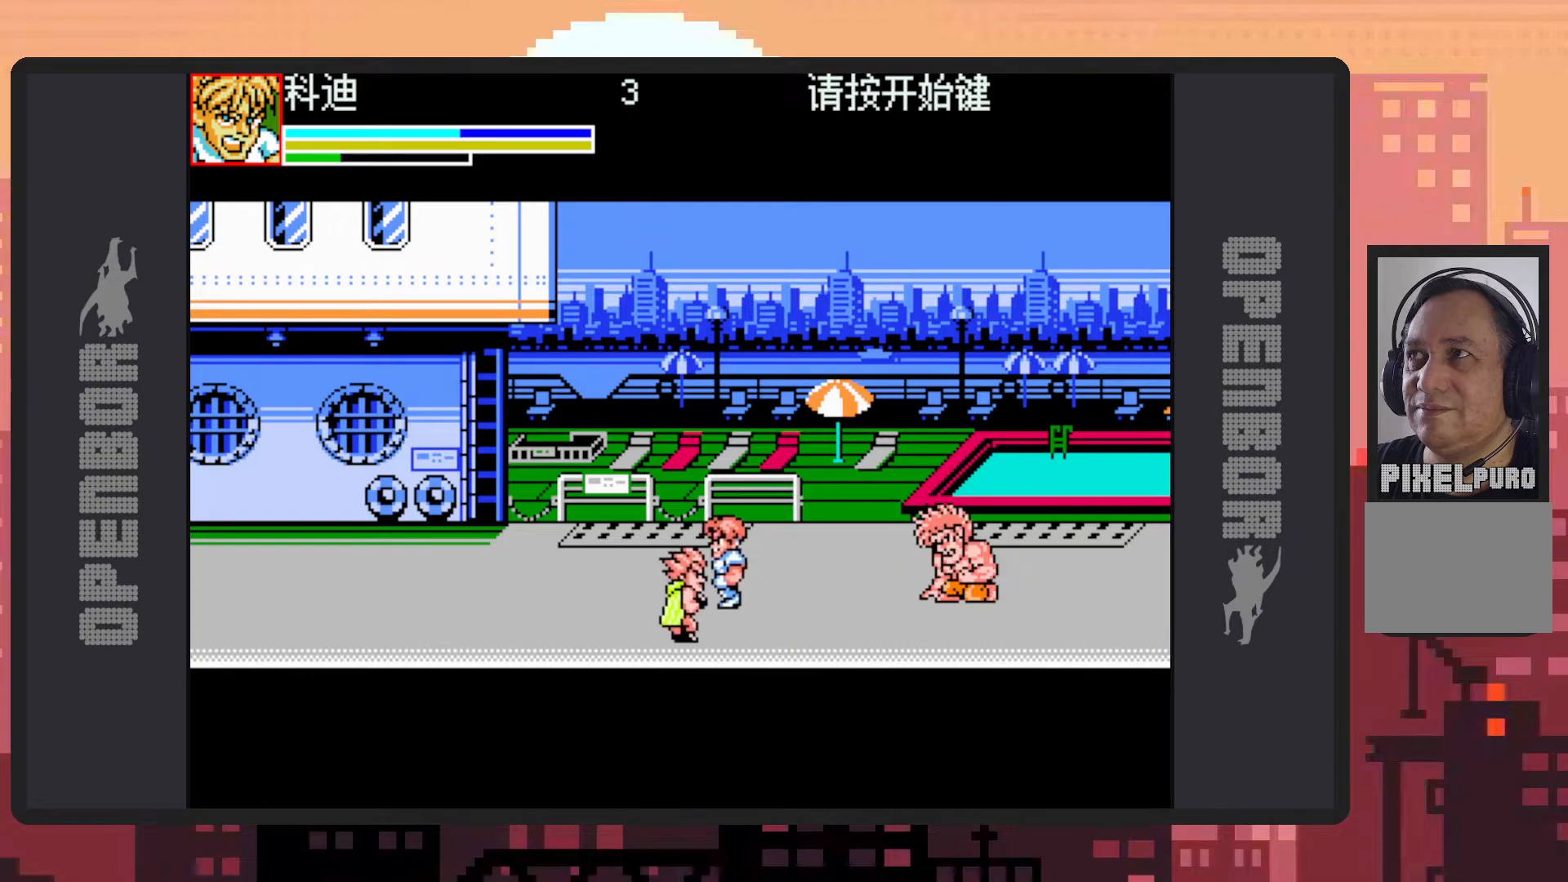
{"buttons": ["DPAD_DOWN"], "events": [[83, "DPAD_UP", "up"], [83, "Y", "down"], [133, "DPAD_LEFT", "up"], [133, "Y", "up"], [184, "Y", "down"], [234, "Y", "up"], [267, "DPAD_DOWN", "down"], [267, "Y", "down"], [317, "Y", "up"]]}
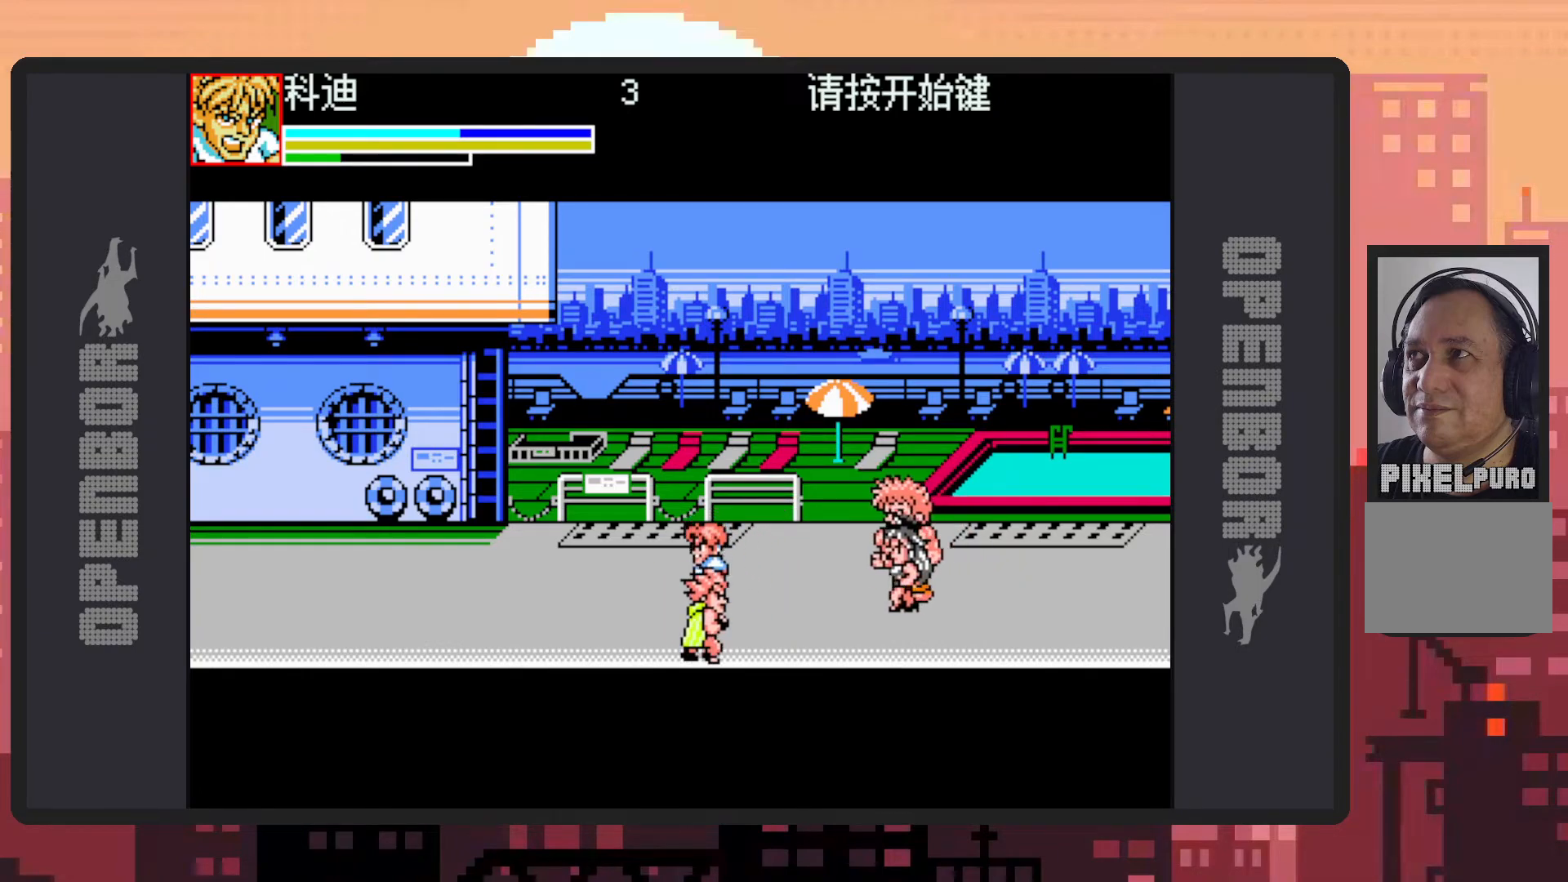
{"buttons": ["Y", "DPAD_RIGHT"], "events": [[266, "DPAD_RIGHT", "down"], [283, "Y", "down"], [333, "Y", "up"], [383, "Y", "down"], [433, "Y", "up"], [467, "DPAD_DOWN", "up"], [467, "Y", "down"]]}
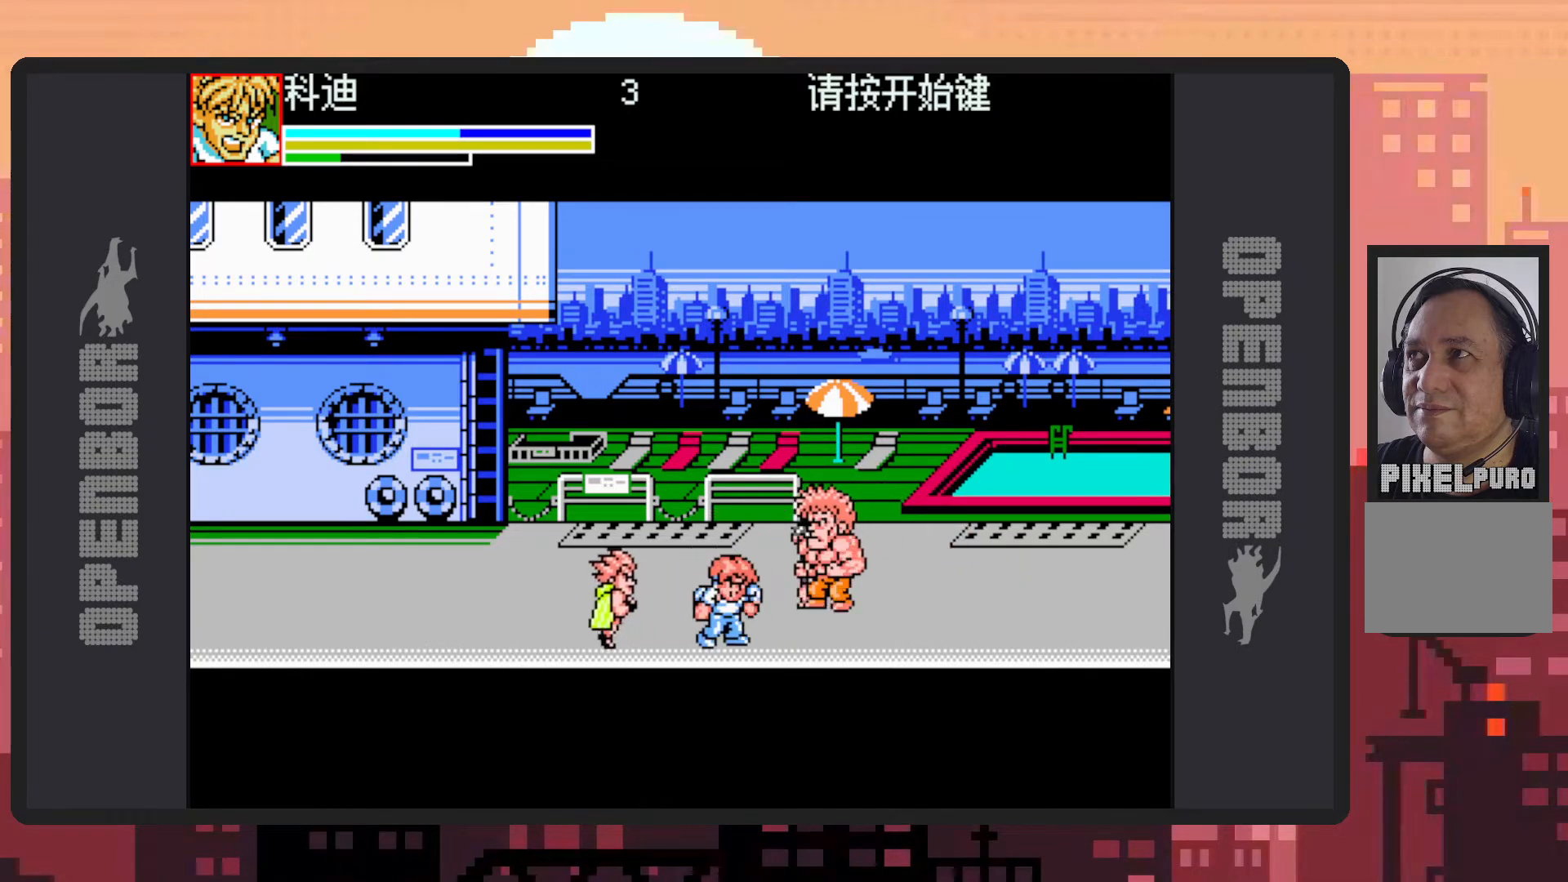
{"buttons": ["DPAD_DOWN", "DPAD_LEFT"], "events": [[17, "Y", "up"], [67, "Y", "down"], [100, "Y", "up"], [133, "DPAD_RIGHT", "up"], [150, "Y", "down"], [200, "Y", "up"], [384, "DPAD_RIGHT", "down"], [467, "DPAD_DOWN", "down"], [467, "DPAD_RIGHT", "up"], [484, "DPAD_LEFT", "down"]]}
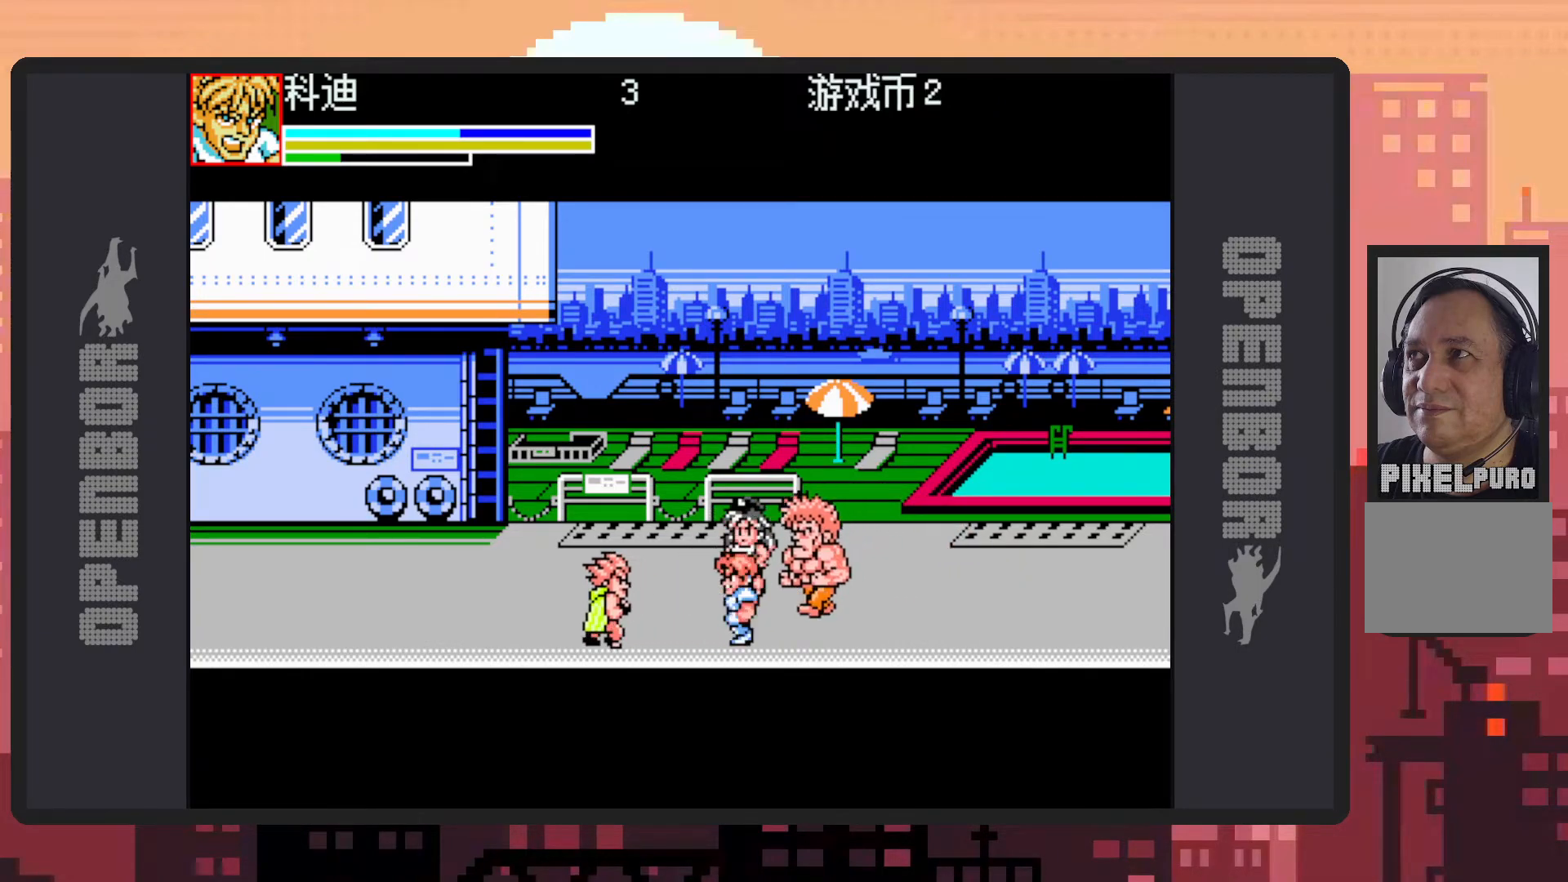
{"buttons": ["DPAD_LEFT"], "events": [[66, "DPAD_DOWN", "up"], [116, "DPAD_DOWN", "down"], [216, "B", "down"], [250, "Y", "down"], [283, "Y", "up"], [333, "Y", "down"], [383, "Y", "up"], [400, "B", "up"], [400, "DPAD_DOWN", "up"], [433, "Y", "down"], [467, "Y", "up"]]}
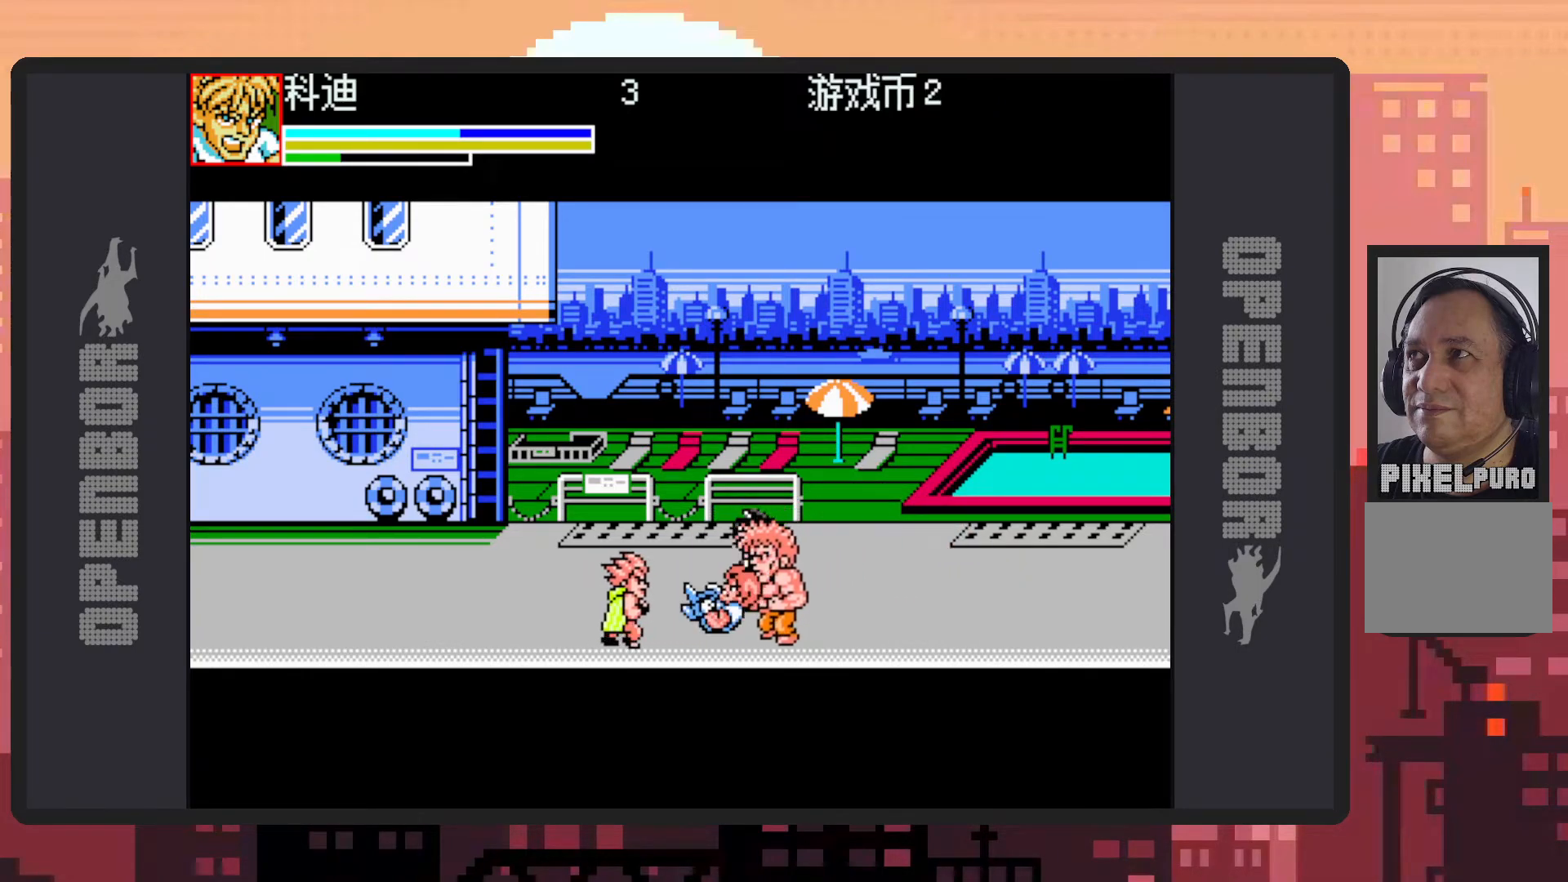
{"buttons": ["DPAD_LEFT"], "events": [[17, "Y", "down"], [50, "Y", "up"], [100, "Y", "down"], [150, "Y", "up"], [367, "Y", "down"], [400, "Y", "up"], [450, "Y", "down"], [484, "Y", "up"]]}
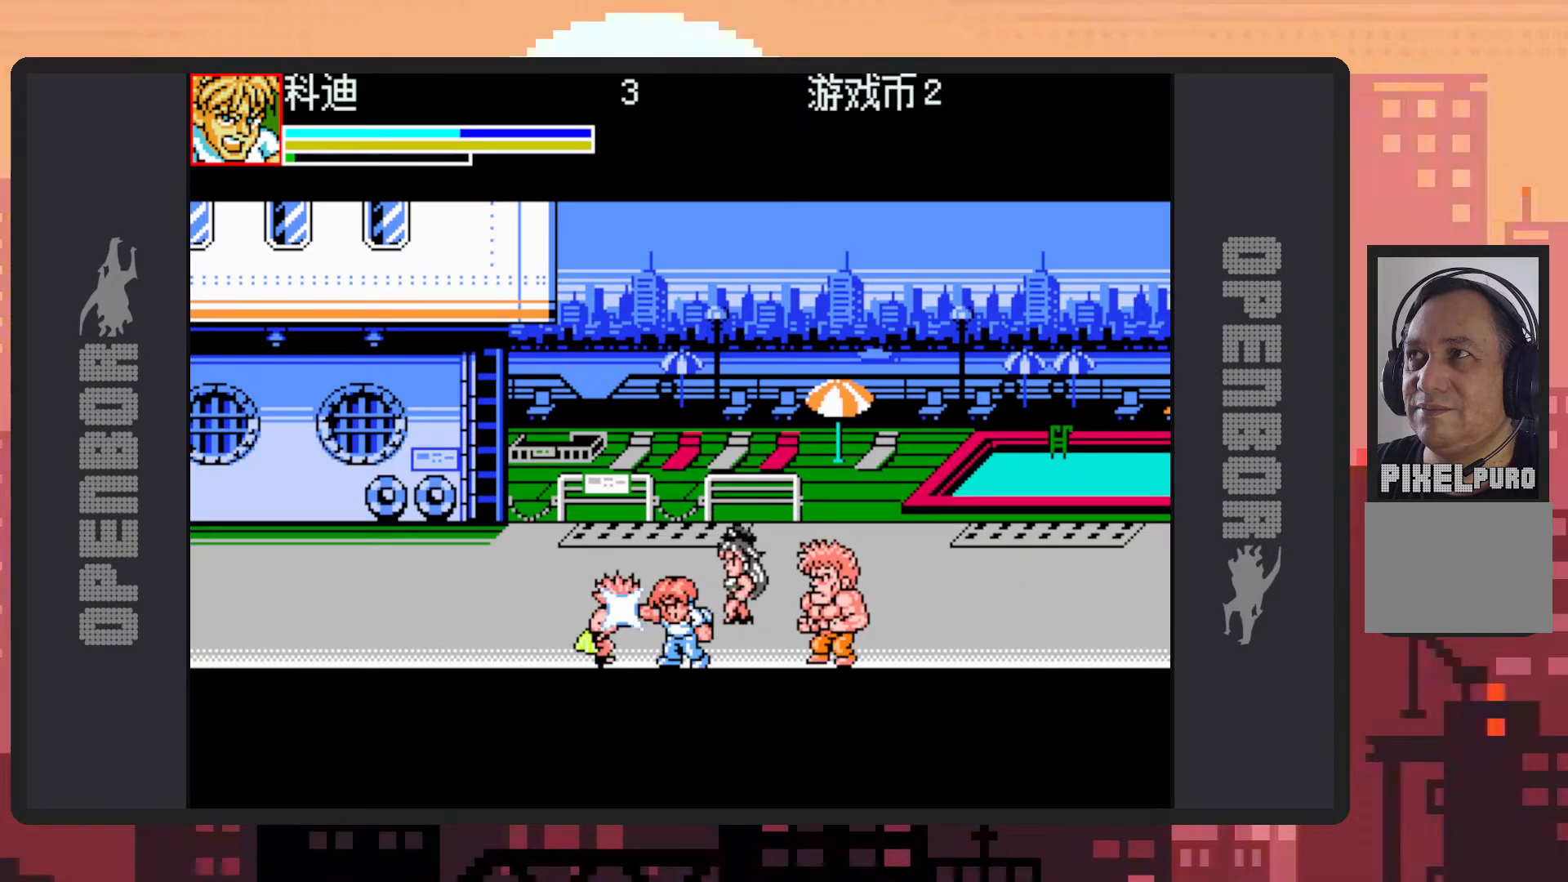
{"buttons": ["DPAD_LEFT"], "events": [[33, "Y", "down"], [83, "Y", "up"], [116, "Y", "down"], [166, "Y", "up"]]}
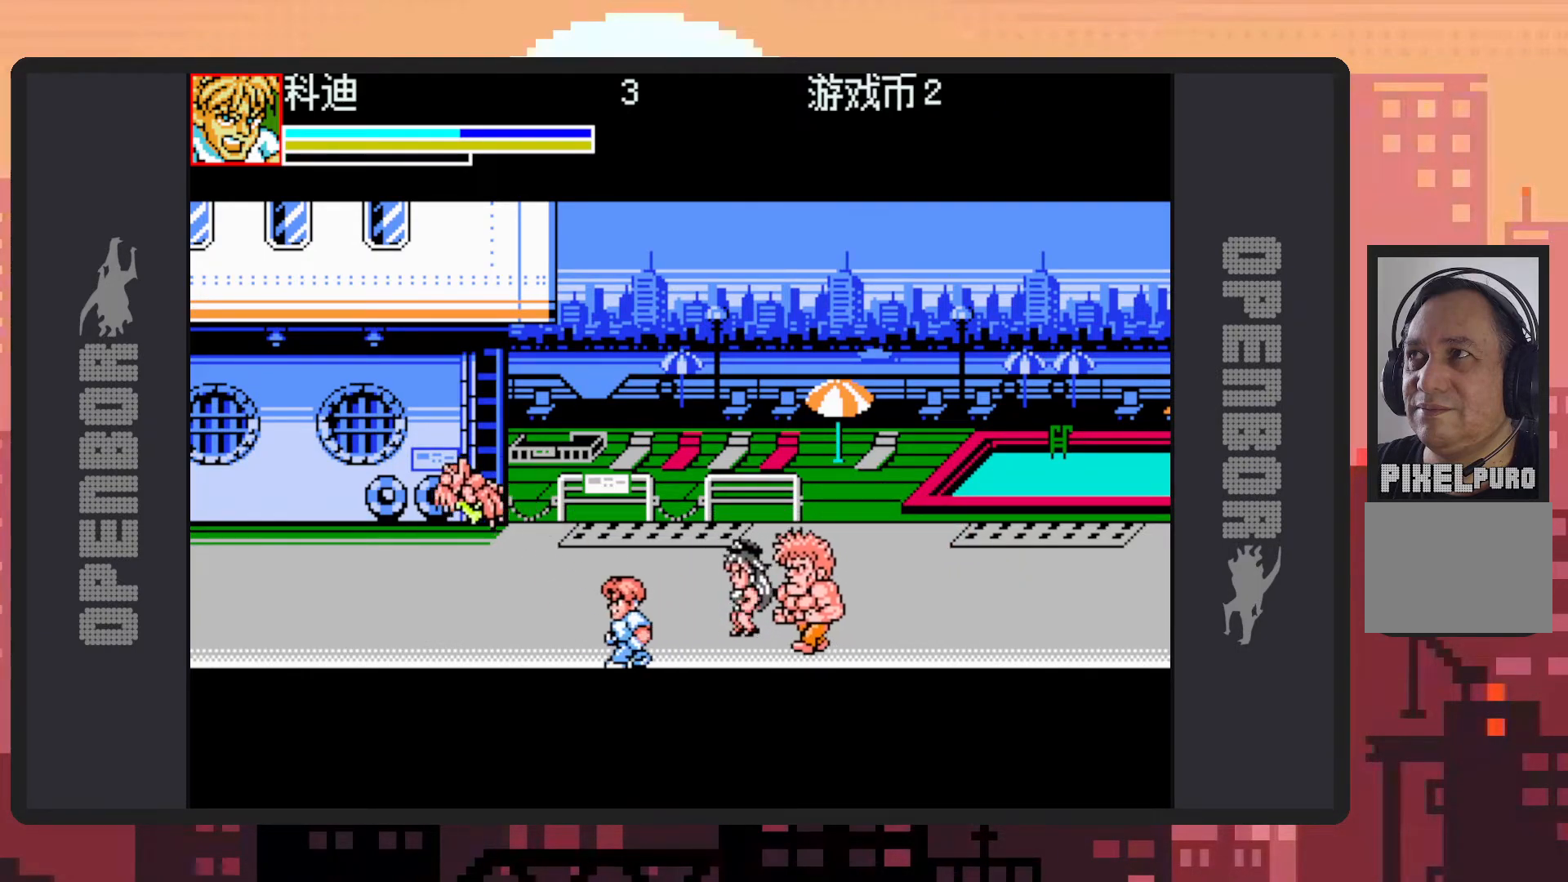
{"buttons": ["DPAD_RIGHT"], "events": [[300, "B", "down"], [334, "DPAD_LEFT", "up"], [350, "DPAD_DOWN", "down"], [350, "DPAD_RIGHT", "down"], [417, "B", "up"], [467, "DPAD_DOWN", "up"]]}
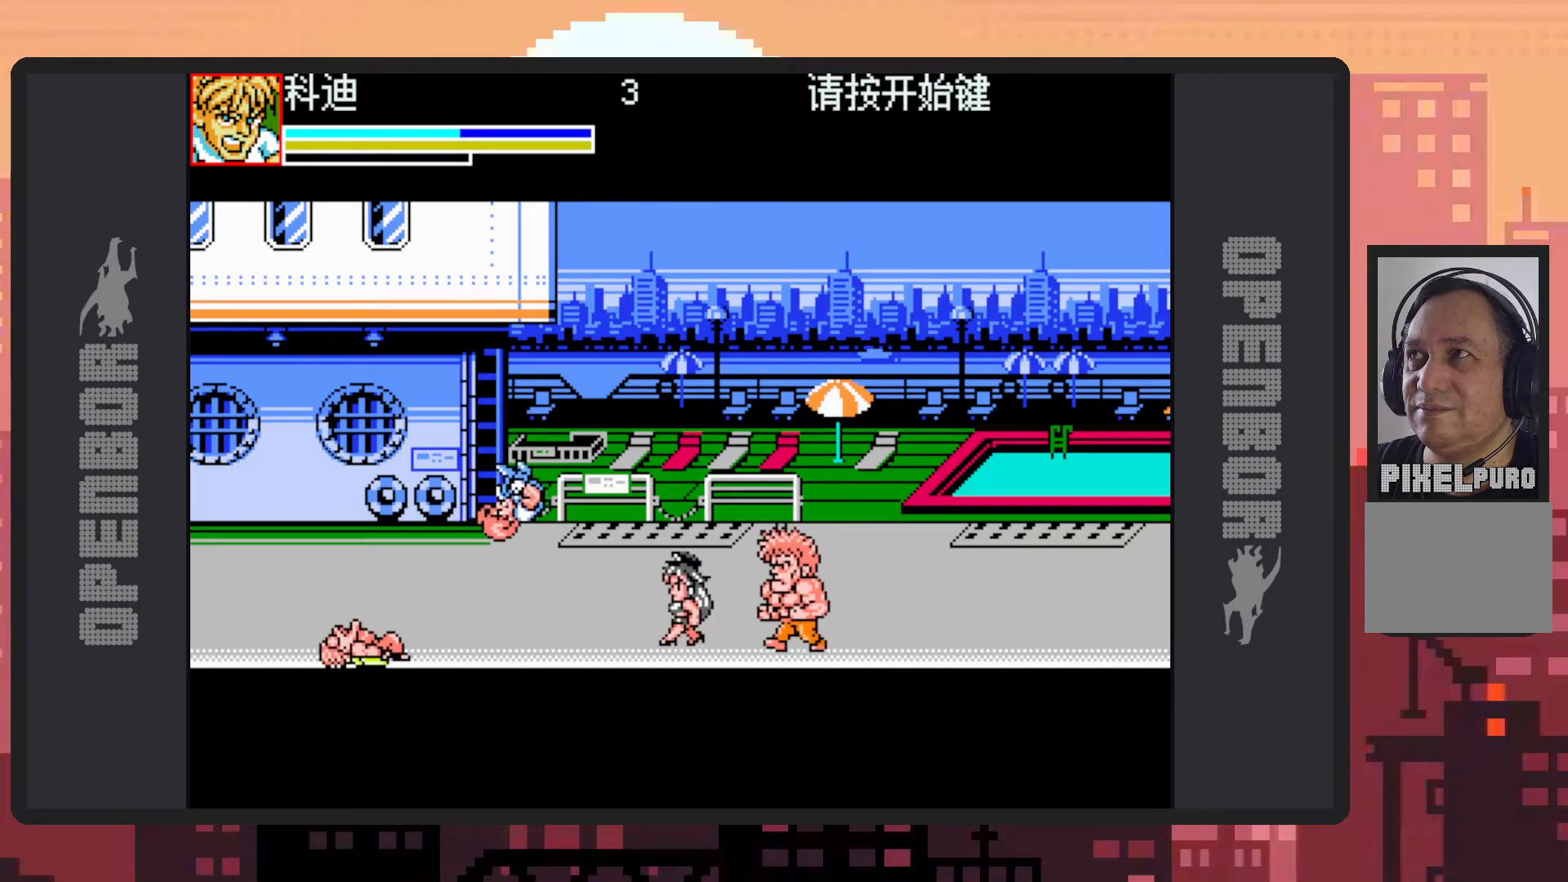
{"buttons": [], "events": [[50, "Y", "down"], [83, "DPAD_RIGHT", "up"], [100, "Y", "up"], [150, "Y", "down"], [183, "Y", "up"], [233, "Y", "down"], [266, "Y", "up"]]}
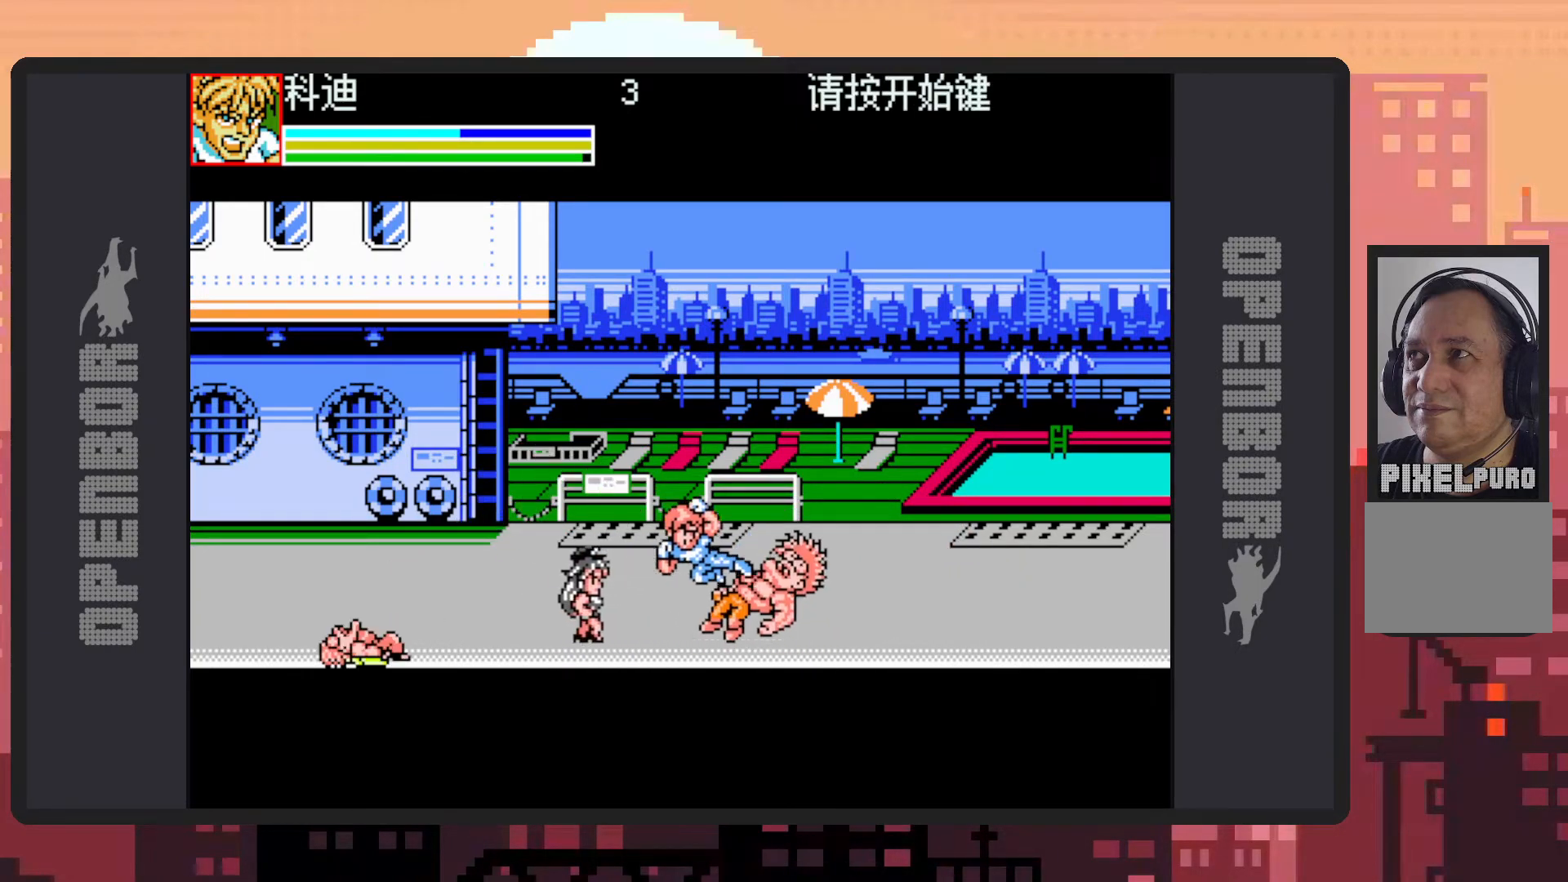
{"buttons": ["B", "DPAD_LEFT"], "events": [[150, "DPAD_LEFT", "down"], [384, "B", "down"]]}
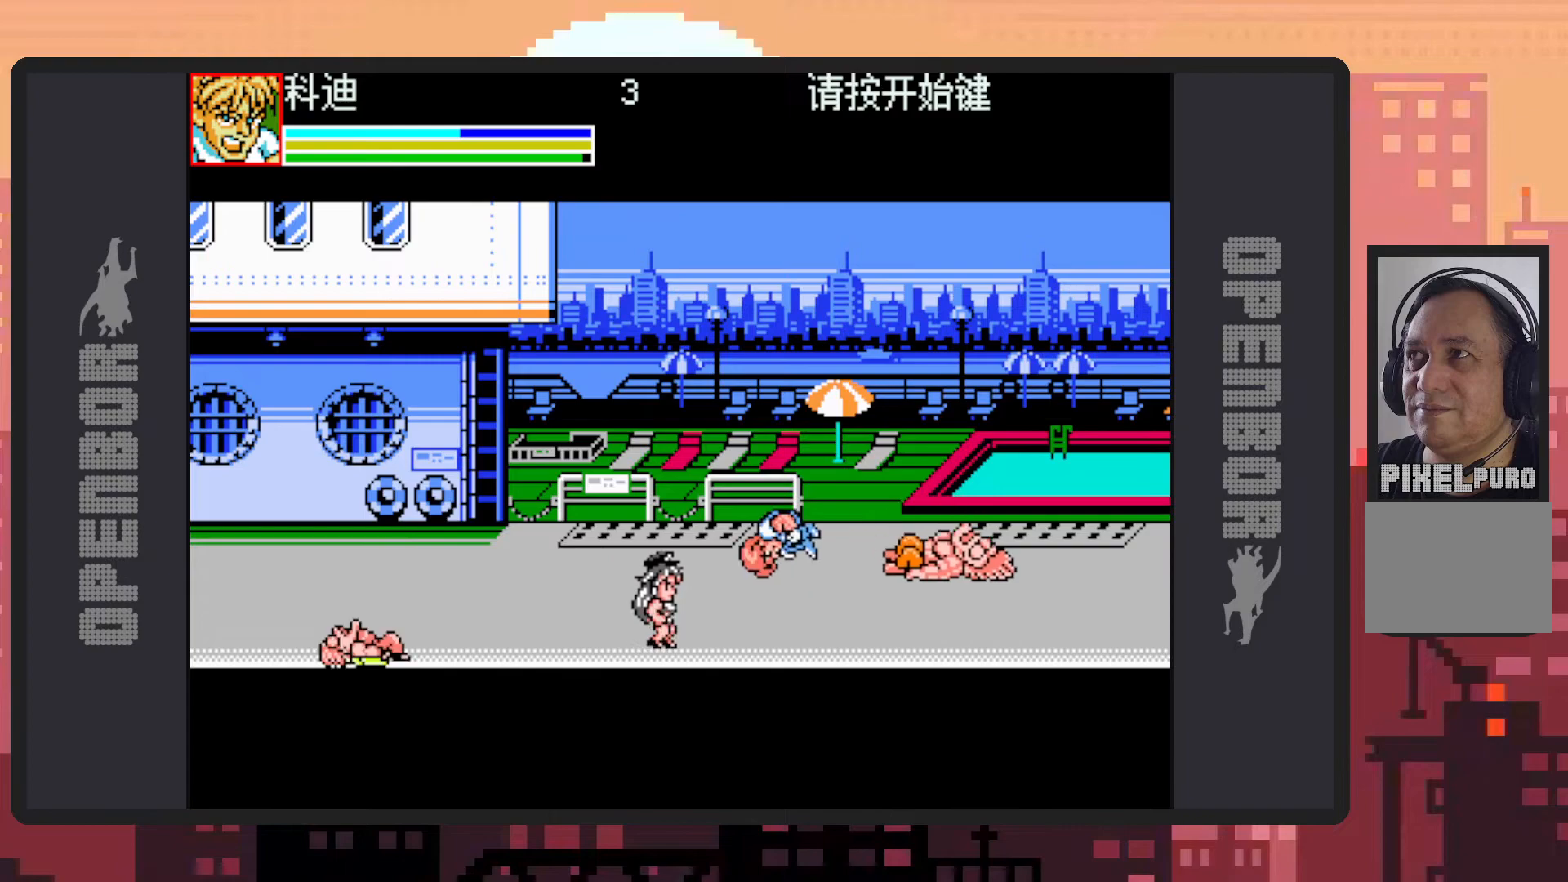
{"buttons": [], "events": [[17, "B", "up"], [50, "Y", "down"], [83, "B", "down"], [83, "Y", "up"], [133, "B", "up"], [133, "DPAD_LEFT", "up"], [133, "Y", "down"], [183, "Y", "up"], [233, "Y", "down"], [283, "Y", "up"], [317, "Y", "down"], [350, "Y", "up"]]}
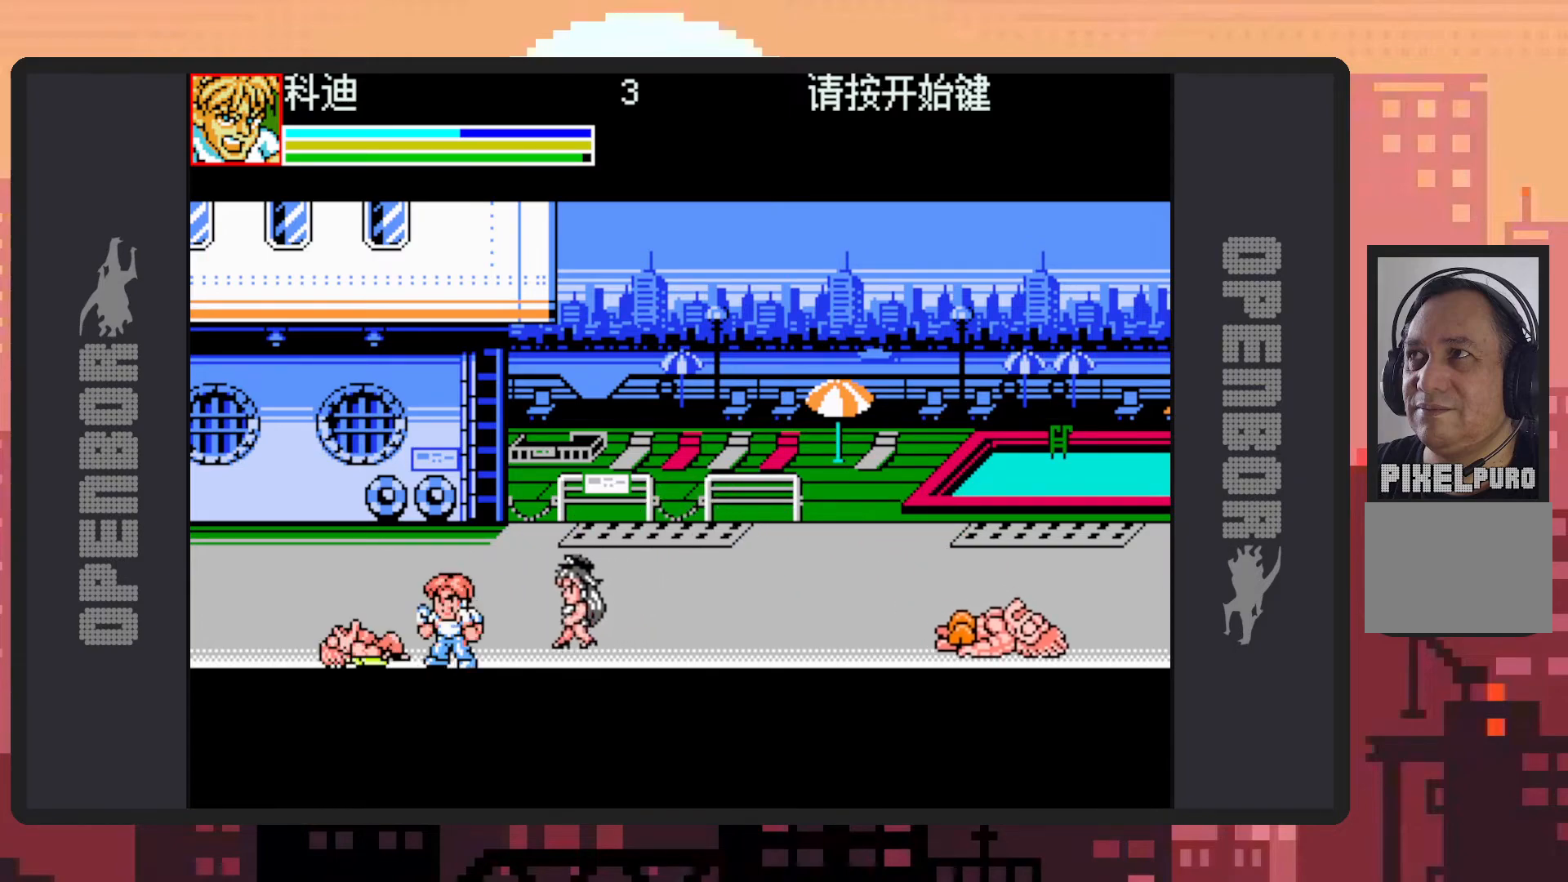
{"buttons": ["Y"], "events": [[34, "DPAD_RIGHT", "down"], [134, "DPAD_UP", "down"], [384, "Y", "down"], [417, "Y", "up"], [434, "DPAD_UP", "up"], [467, "Y", "down"], [501, "DPAD_RIGHT", "up"]]}
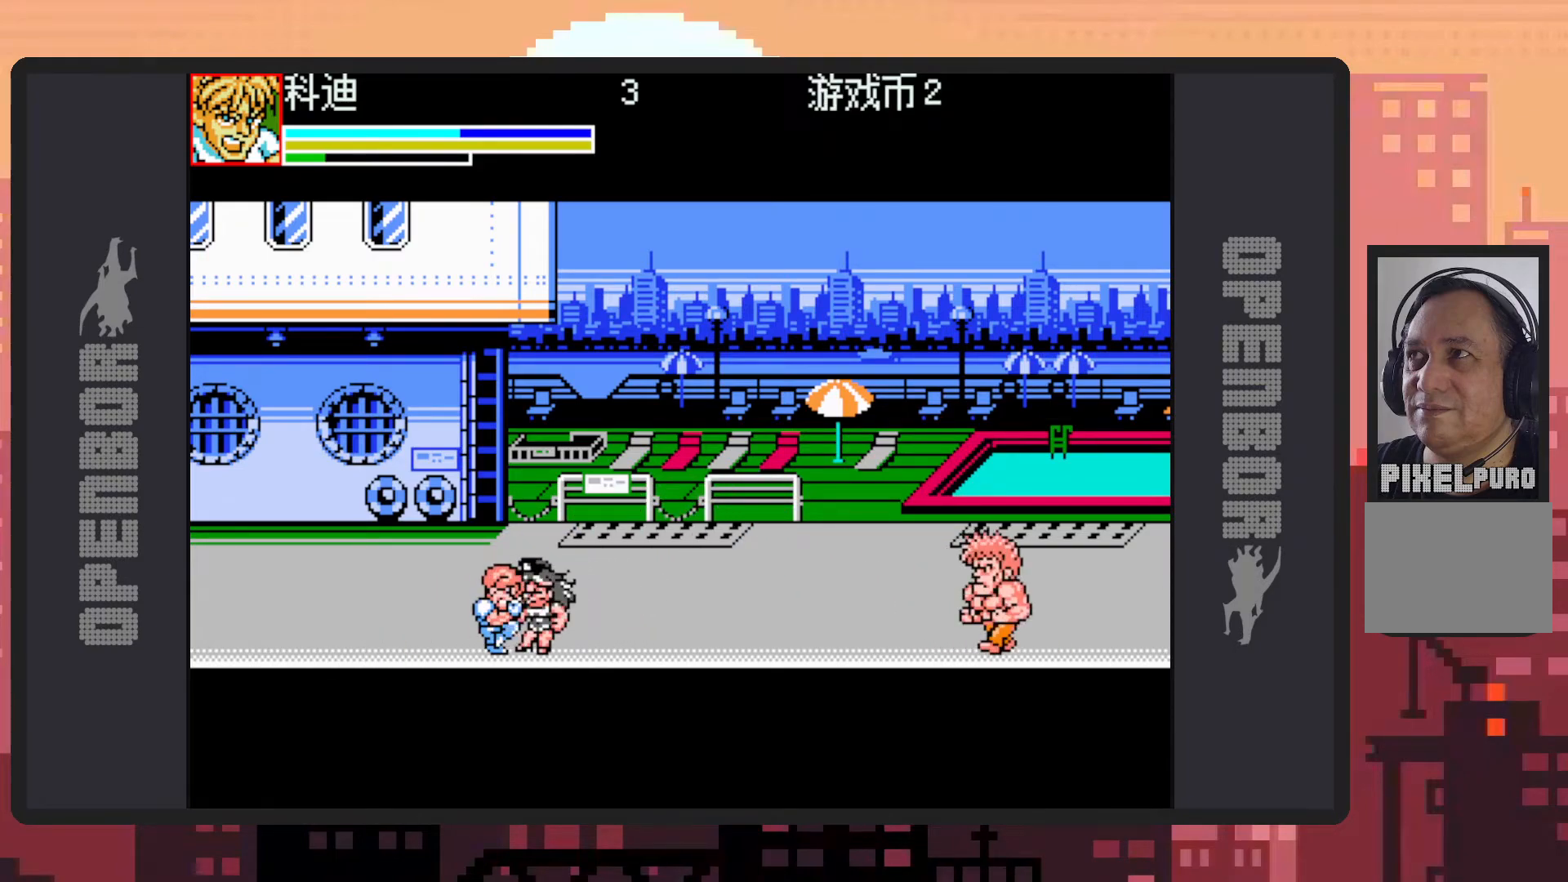
{"buttons": ["Y"], "events": [[17, "Y", "up"], [67, "Y", "down"], [100, "Y", "up"], [150, "Y", "down"], [200, "Y", "up"], [233, "Y", "down"], [283, "Y", "up"], [334, "Y", "down"], [367, "Y", "up"], [417, "Y", "down"], [467, "Y", "up"], [500, "Y", "down"]]}
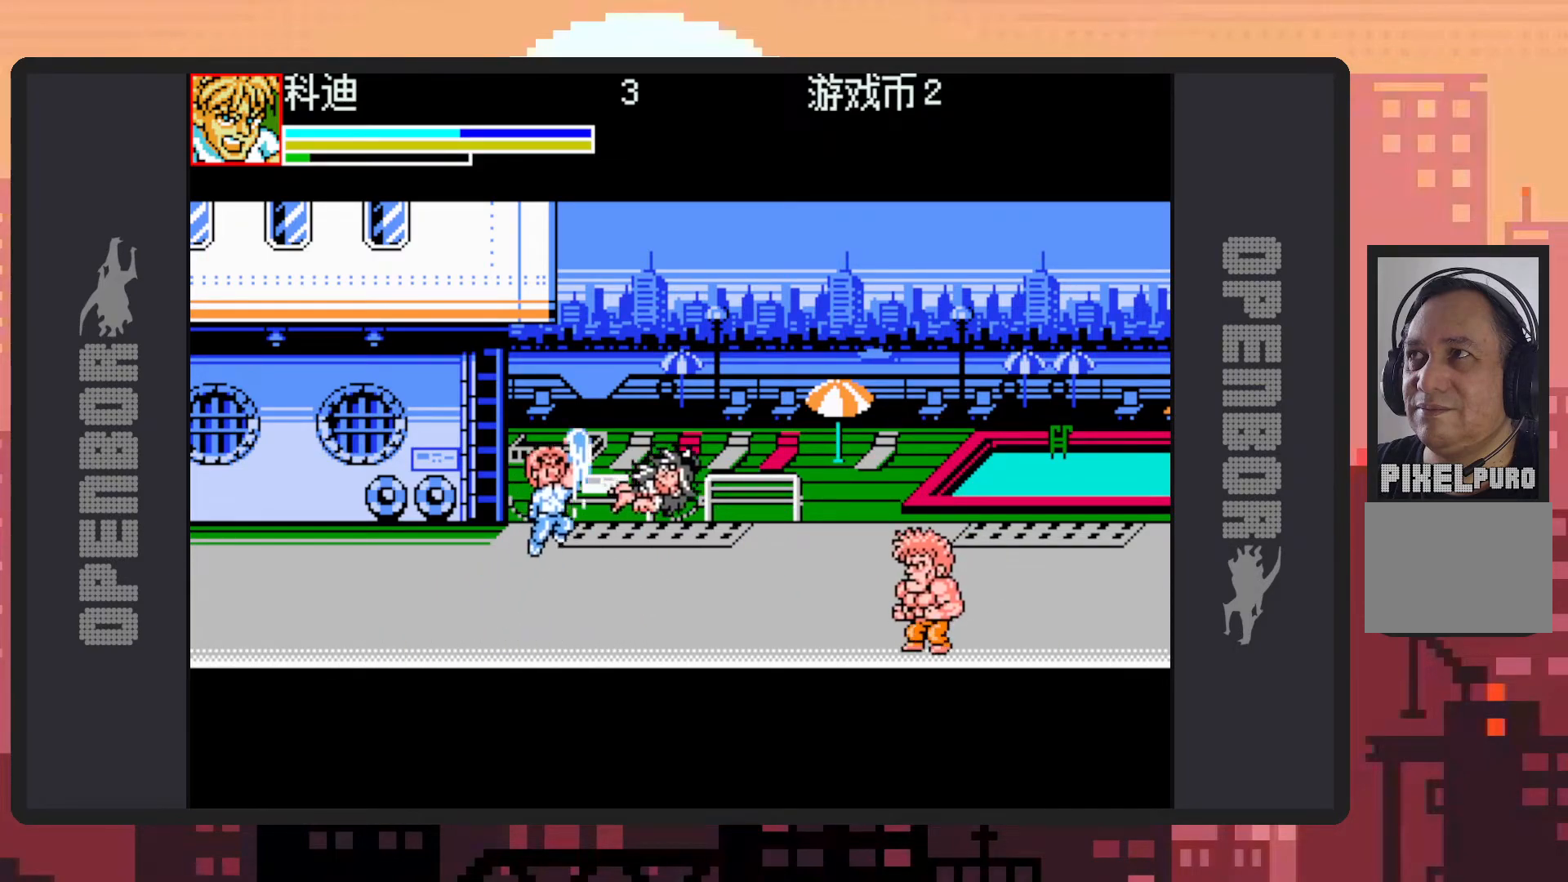
{"buttons": ["DPAD_LEFT"], "events": [[67, "Y", "up"], [100, "Y", "down"], [134, "Y", "up"], [184, "DPAD_LEFT", "down"]]}
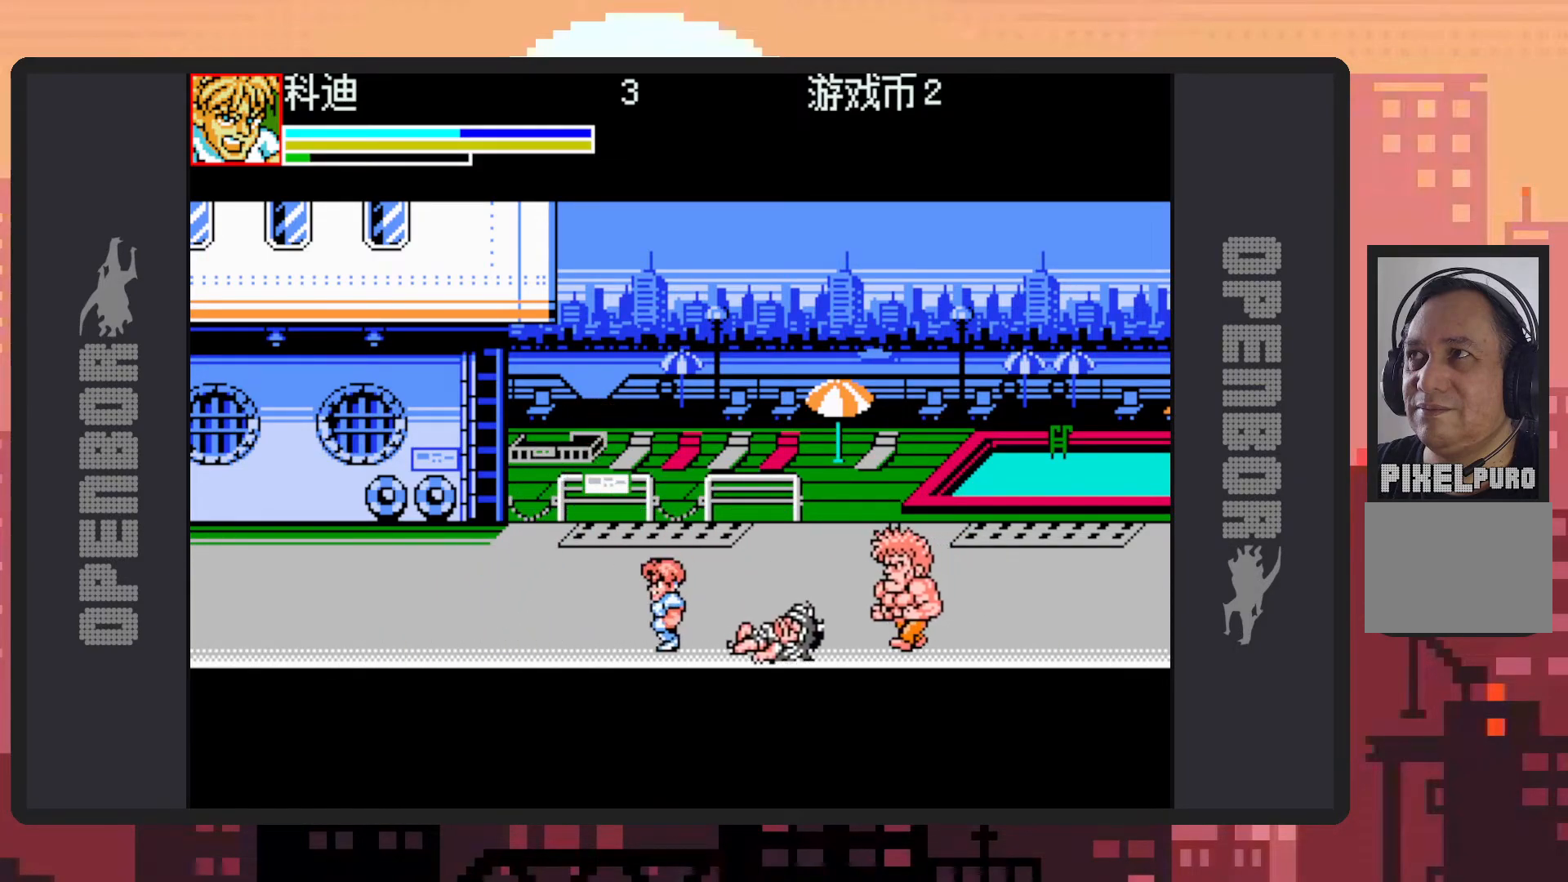
{"buttons": ["DPAD_RIGHT"], "events": [[200, "B", "down"], [200, "DPAD_LEFT", "up"], [250, "DPAD_RIGHT", "down"], [333, "B", "up"], [434, "Y", "down"], [484, "Y", "up"]]}
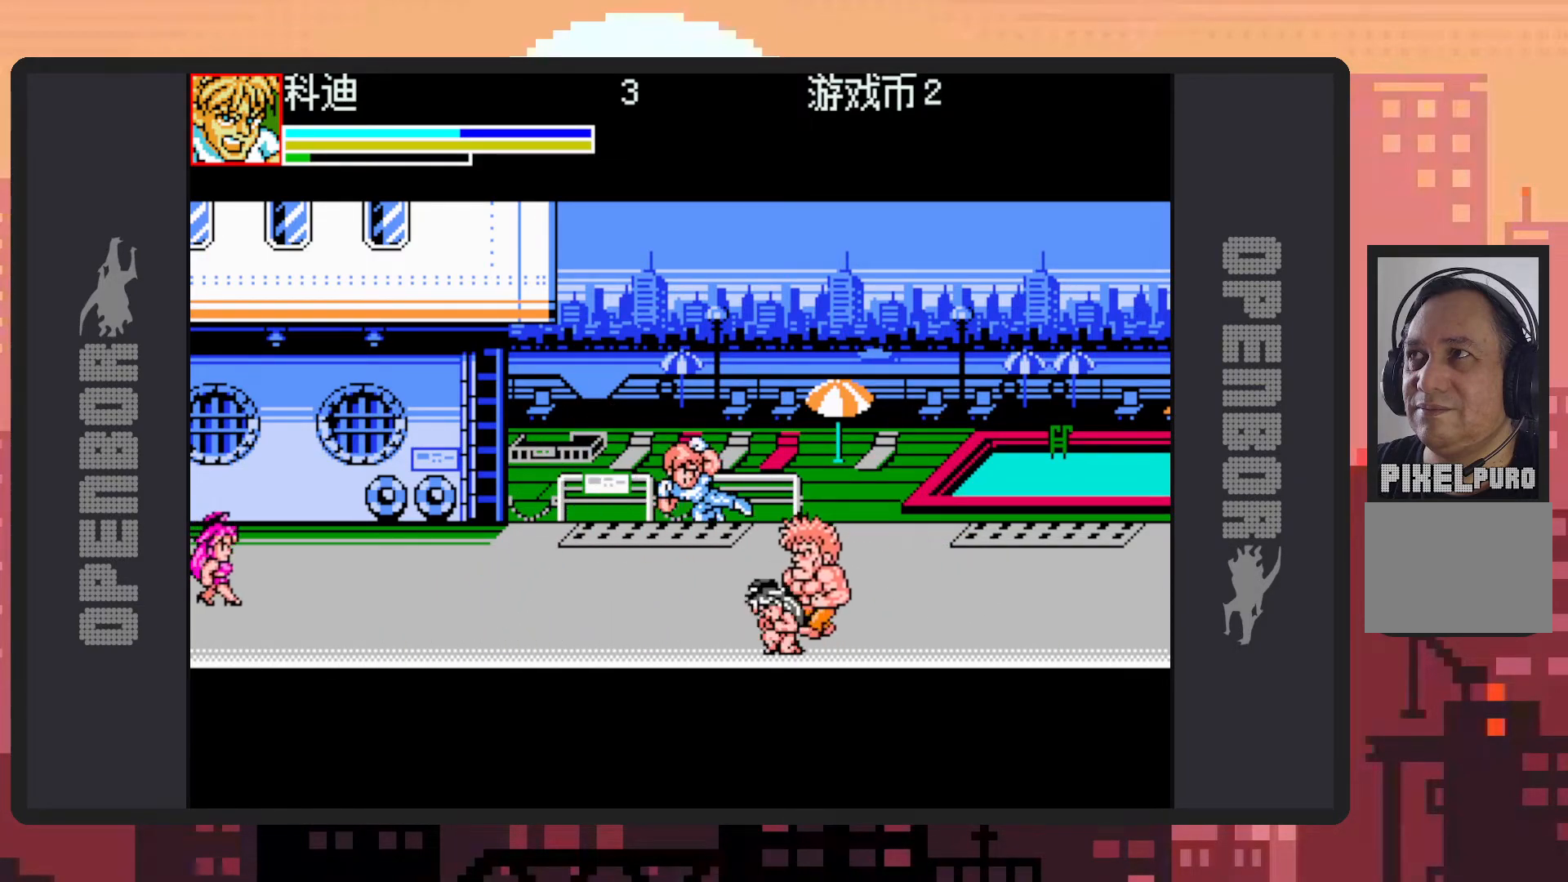
{"buttons": ["Y"], "events": [[17, "DPAD_RIGHT", "up"], [34, "Y", "down"], [84, "Y", "up"], [117, "Y", "down"], [184, "Y", "up"], [217, "Y", "down"], [251, "Y", "up"], [301, "Y", "down"], [351, "Y", "up"], [384, "Y", "down"], [434, "Y", "up"], [501, "Y", "down"]]}
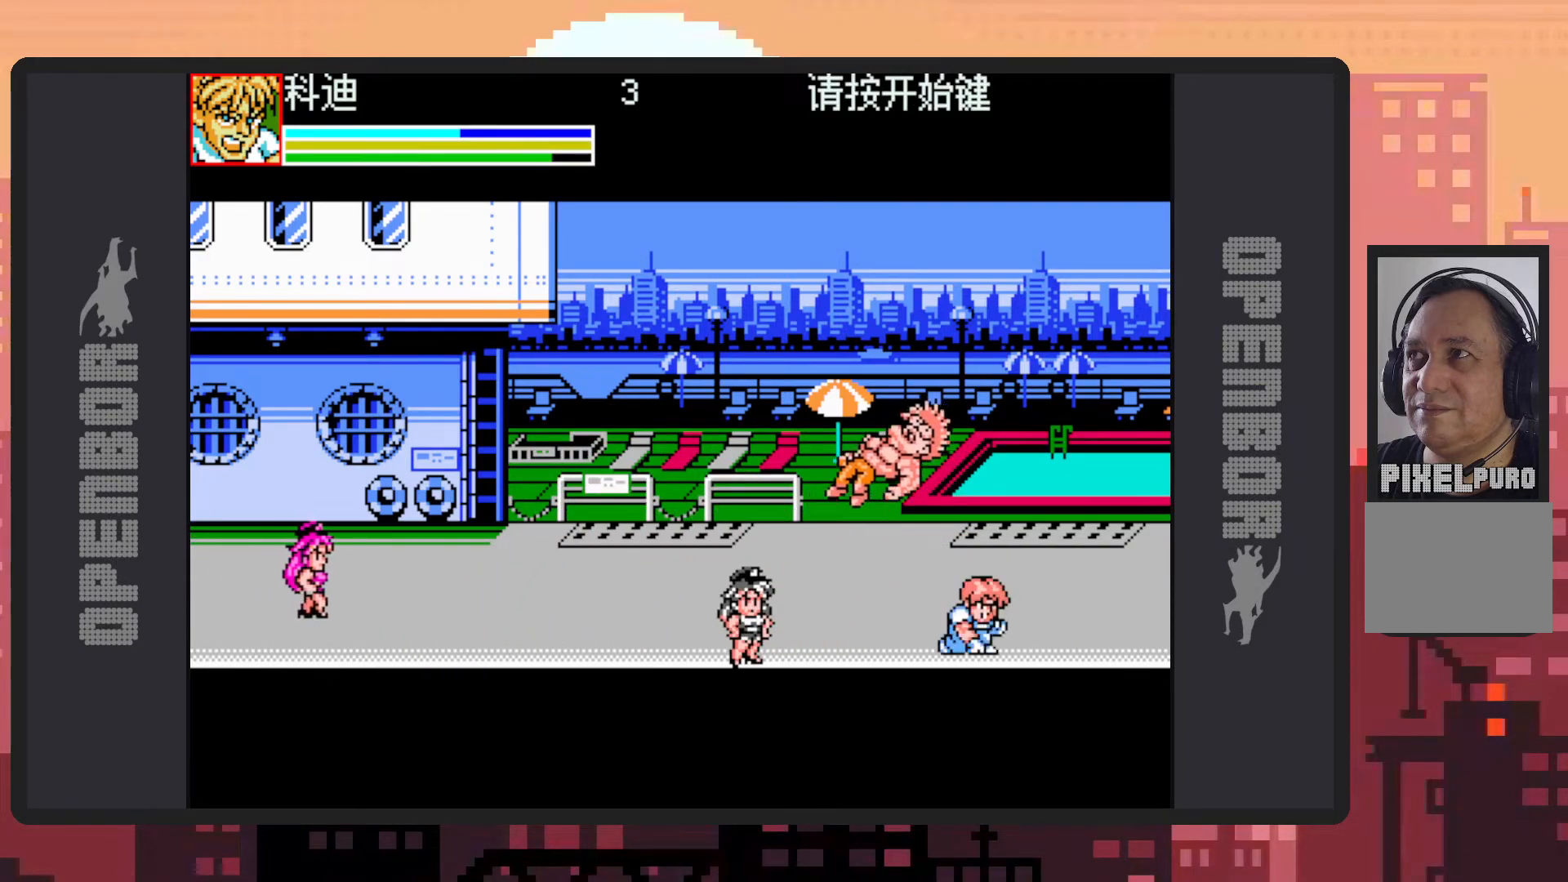
{"buttons": ["DPAD_LEFT"], "events": [[17, "Y", "up"], [67, "Y", "down"], [117, "DPAD_LEFT", "down"], [117, "Y", "up"], [150, "Y", "down"], [183, "Y", "up"]]}
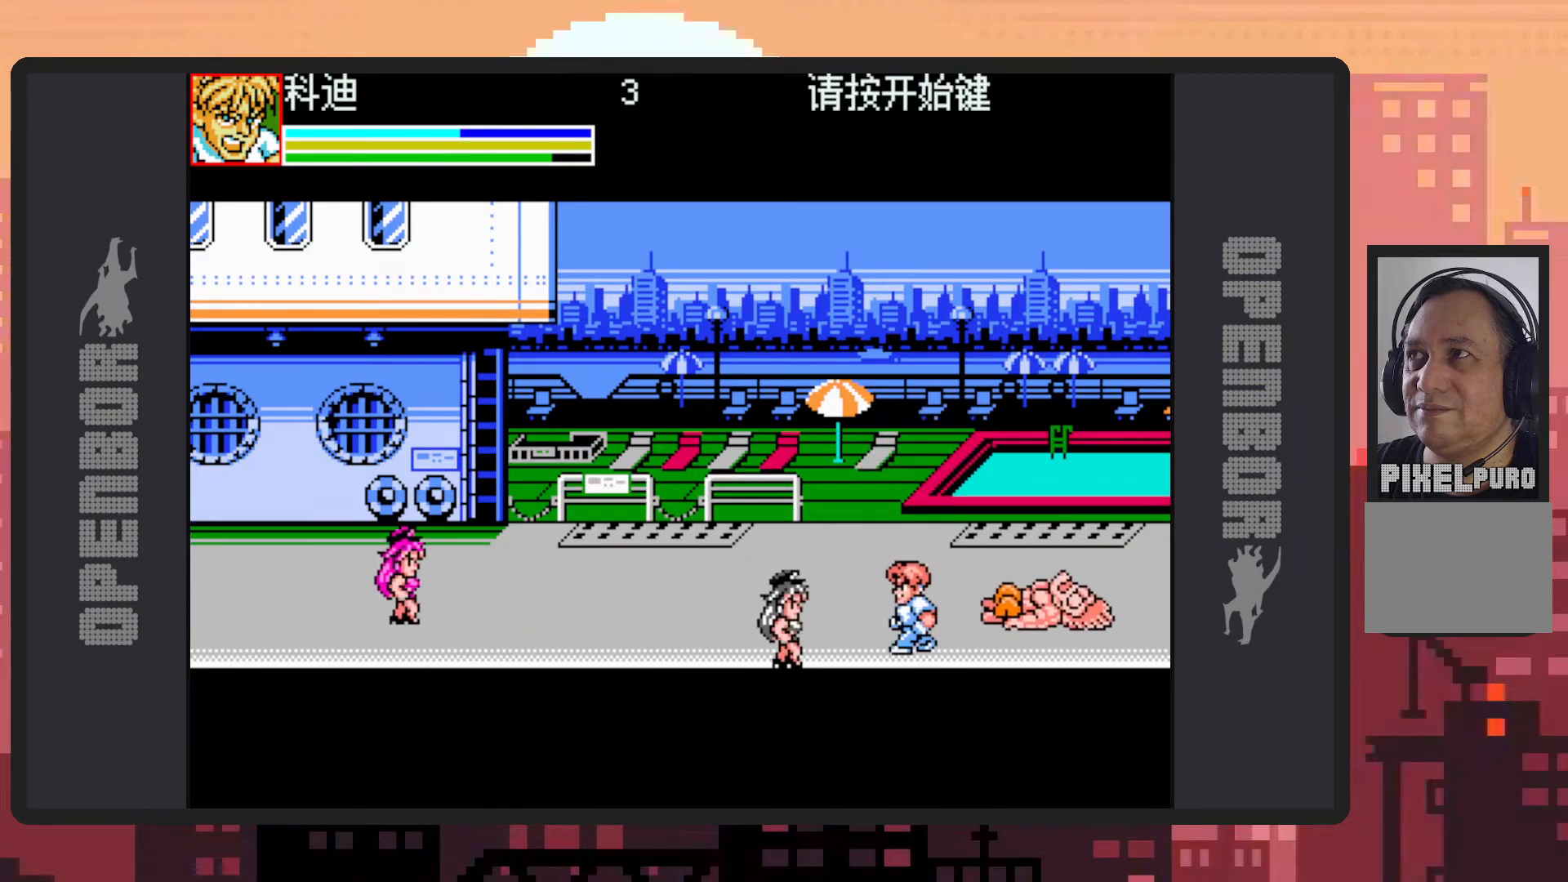
{"buttons": ["B", "DPAD_LEFT"], "events": [[100, "B", "down"], [301, "Y", "down"], [334, "Y", "up"], [384, "Y", "down"], [417, "Y", "up"], [467, "Y", "down"], [501, "Y", "up"]]}
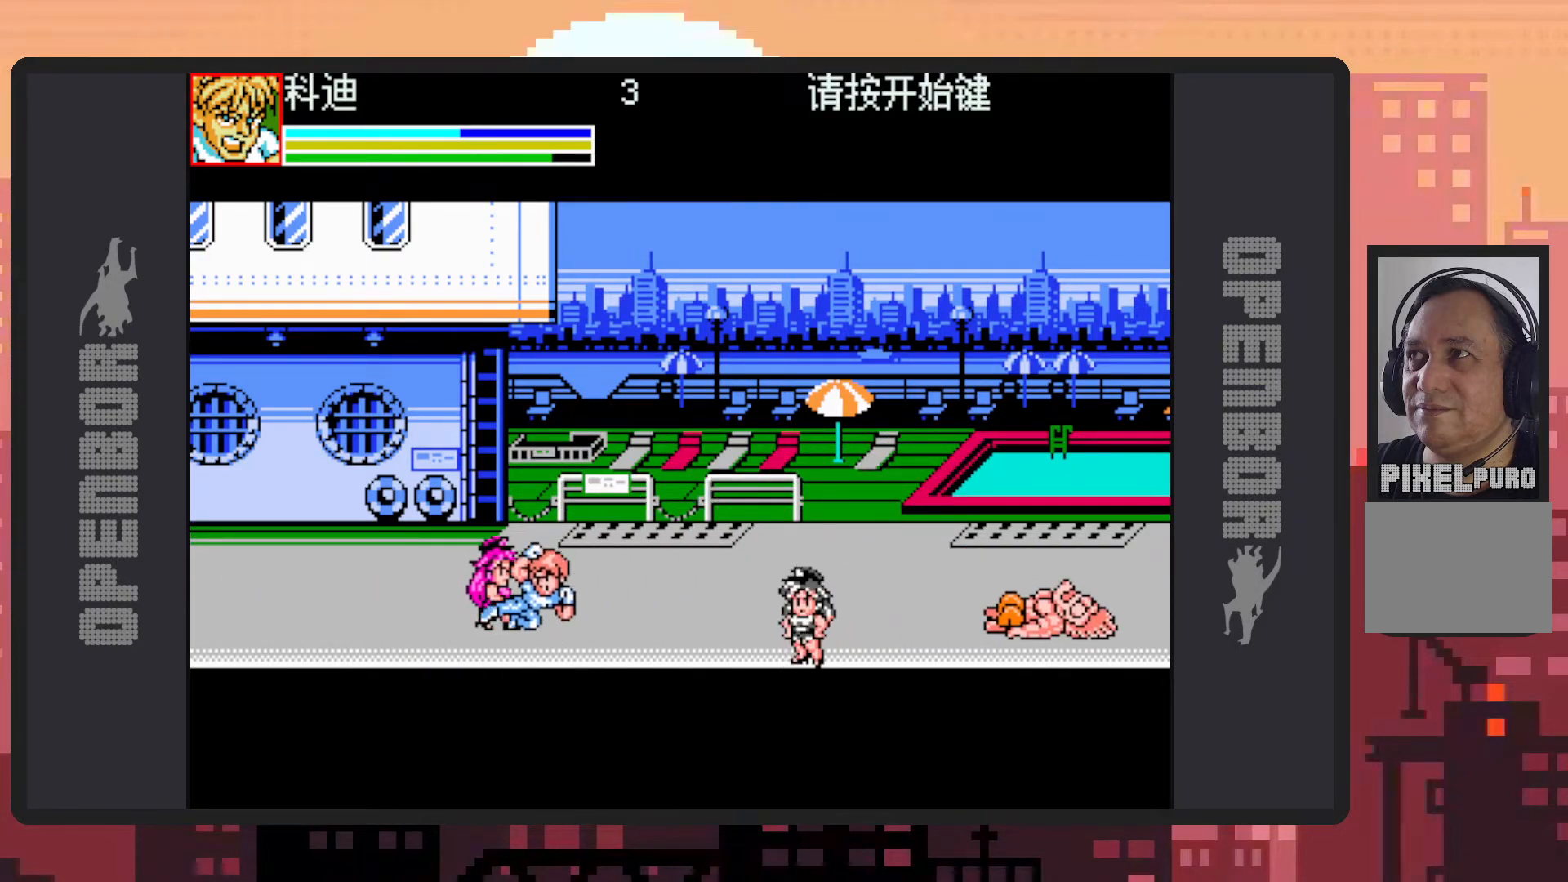
{"buttons": ["DPAD_UP", "DPAD_LEFT"], "events": [[17, "B", "up"], [133, "DPAD_UP", "down"], [300, "DPAD_LEFT", "up"], [400, "DPAD_LEFT", "down"]]}
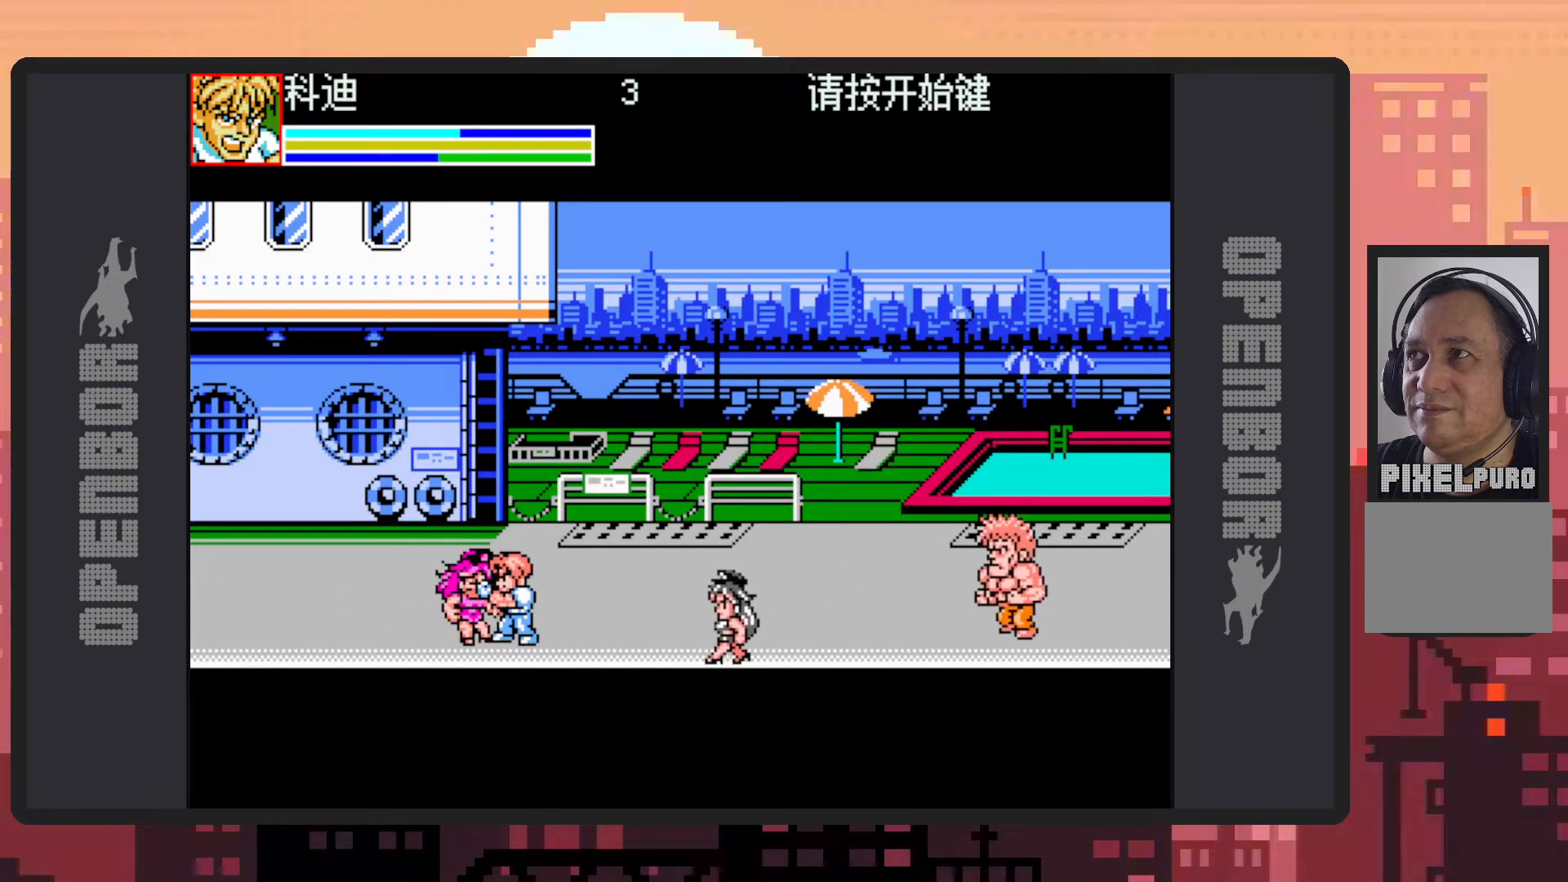
{"buttons": ["DPAD_DOWN", "DPAD_RIGHT"]}
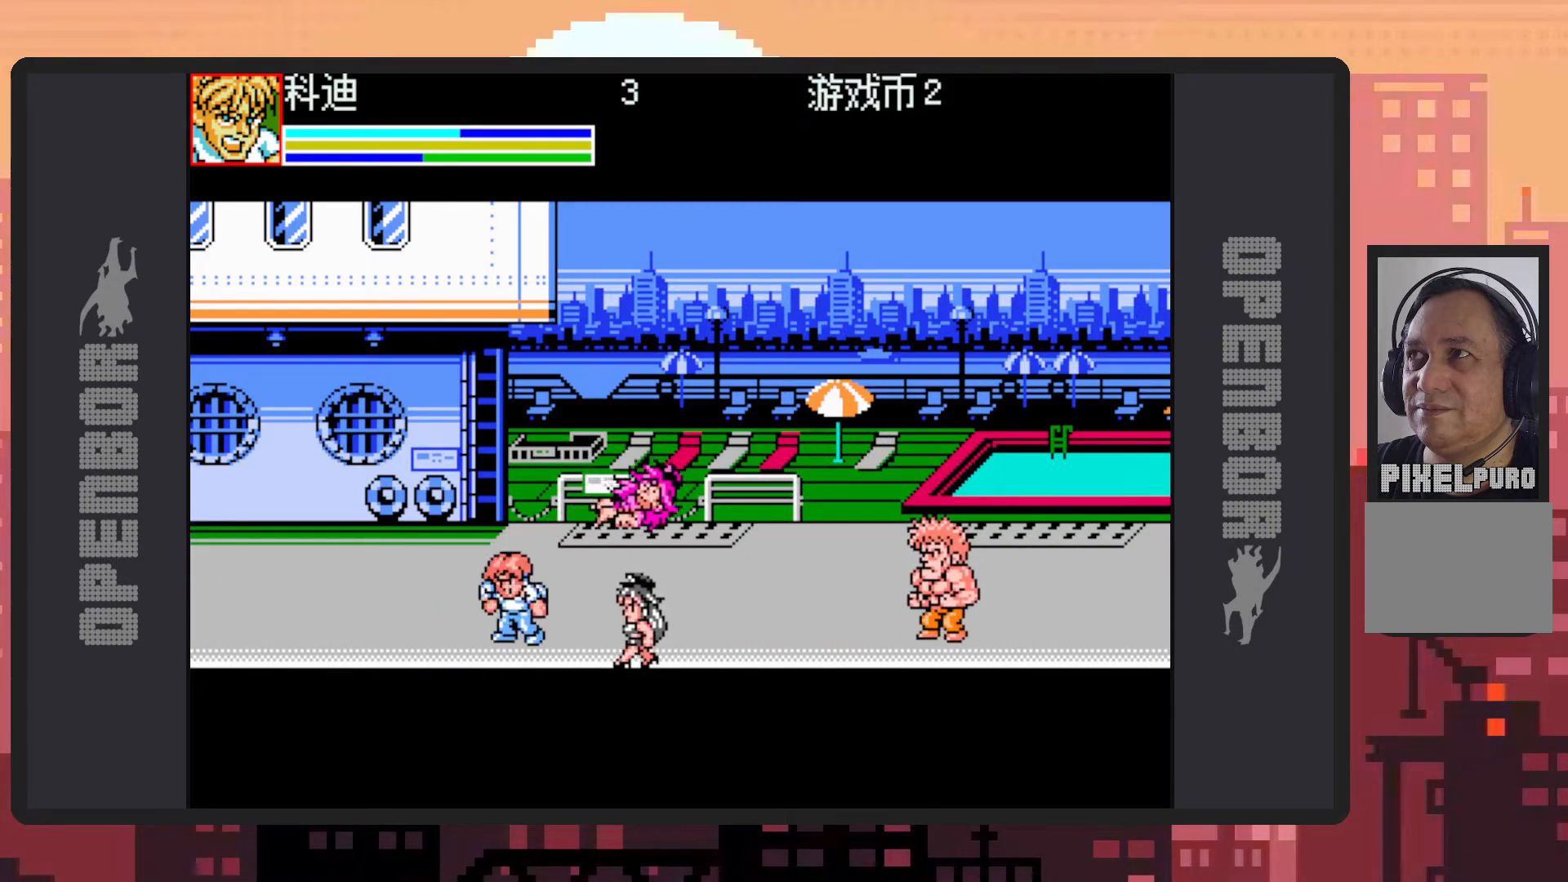
{"buttons": ["DPAD_DOWN", "DPAD_RIGHT"], "events": [[17, "DPAD_DOWN", "up"], [17, "Y", "down"], [67, "Y", "up"], [100, "Y", "down"], [117, "DPAD_RIGHT", "up"], [150, "Y", "up"], [250, "DPAD_DOWN", "down"], [300, "DPAD_RIGHT", "down"]]}
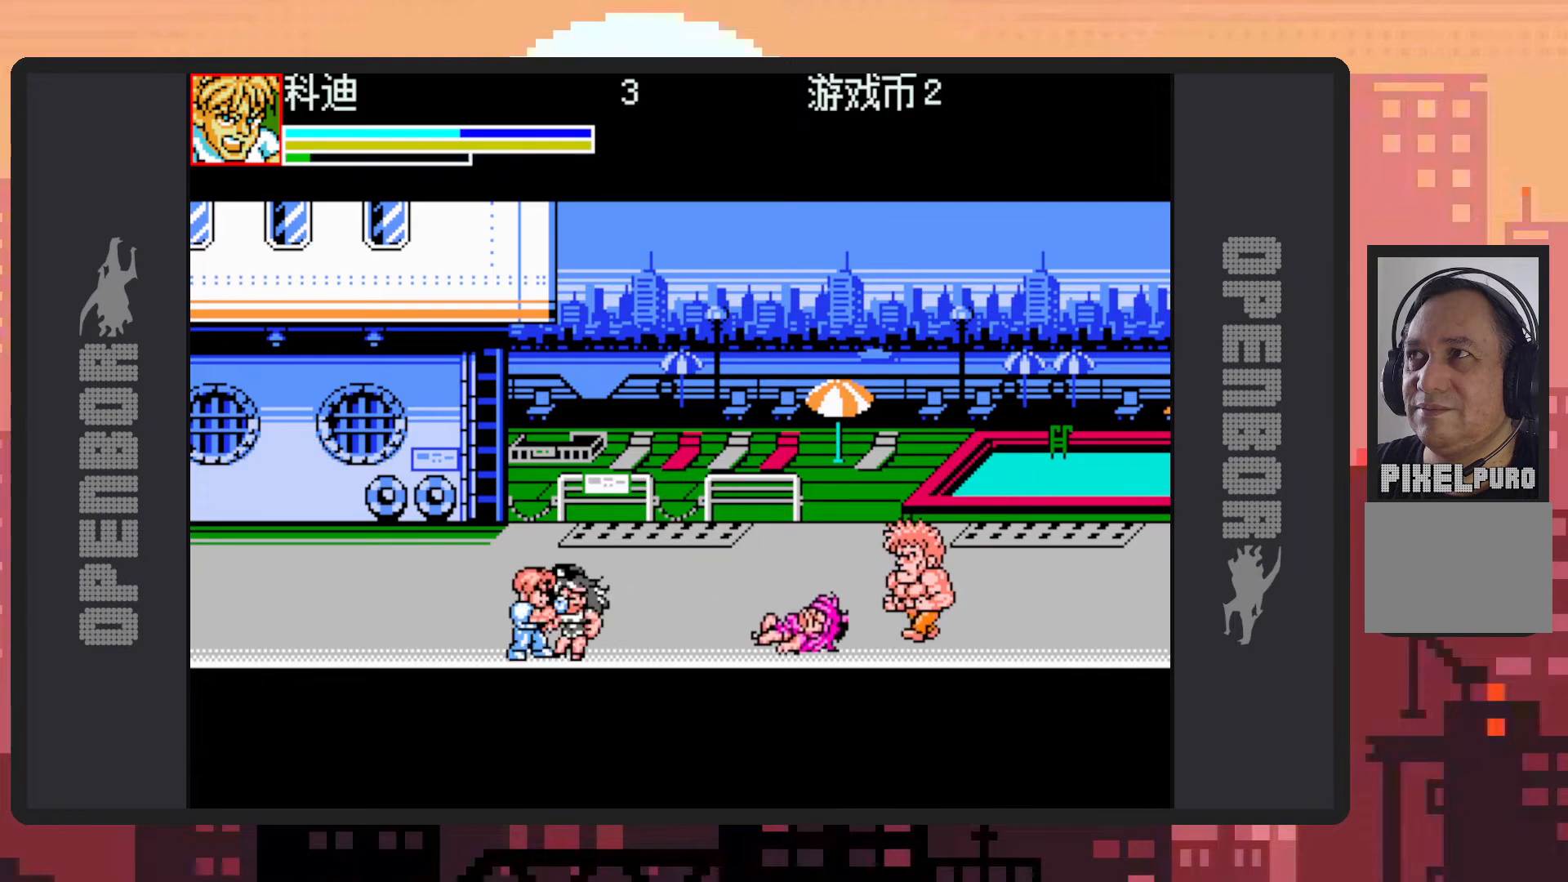
{"buttons": [], "events": [[67, "Y", "down"], [100, "DPAD_RIGHT", "up"], [117, "Y", "up"], [150, "Y", "down"], [184, "DPAD_DOWN", "up"], [217, "Y", "up"], [251, "Y", "down"], [301, "Y", "up"], [334, "Y", "down"], [384, "Y", "up"], [434, "Y", "down"], [467, "Y", "up"]]}
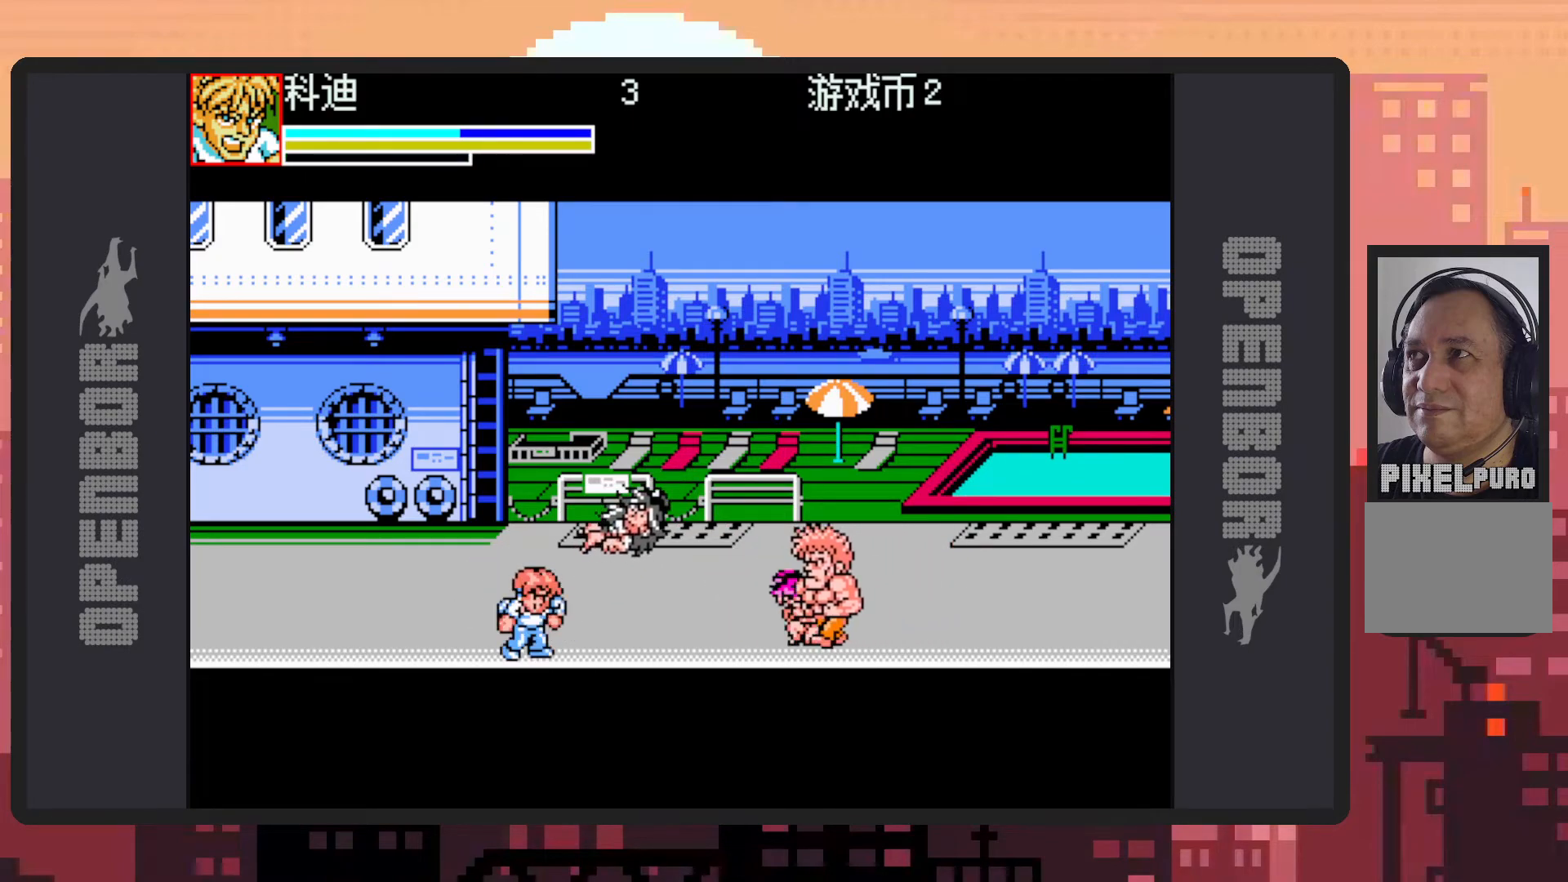
{"buttons": ["DPAD_LEFT"], "events": [[17, "Y", "down"], [67, "Y", "up"], [100, "Y", "down"], [150, "Y", "up"], [200, "Y", "down"], [233, "Y", "up"], [283, "Y", "down"], [333, "Y", "up"], [367, "Y", "down"], [417, "Y", "up"], [484, "DPAD_LEFT", "down"]]}
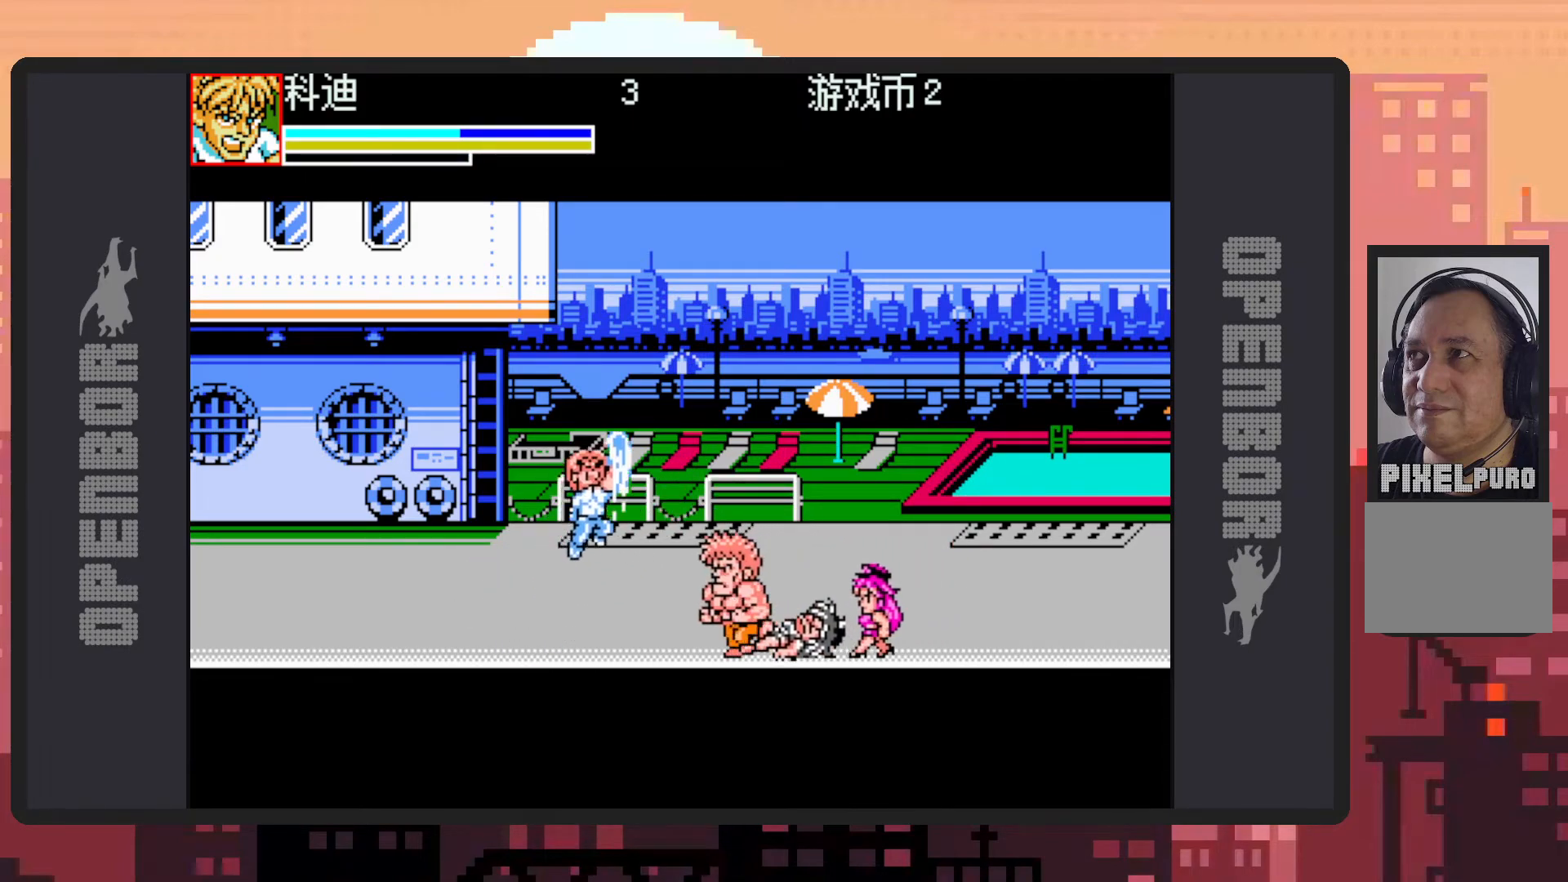
{"buttons": ["DPAD_RIGHT"], "events": [[184, "DPAD_DOWN", "down"], [184, "DPAD_LEFT", "up"], [184, "DPAD_RIGHT", "down"], [234, "B", "down"], [234, "DPAD_DOWN", "up"], [334, "B", "up"], [434, "Y", "down"], [484, "Y", "up"]]}
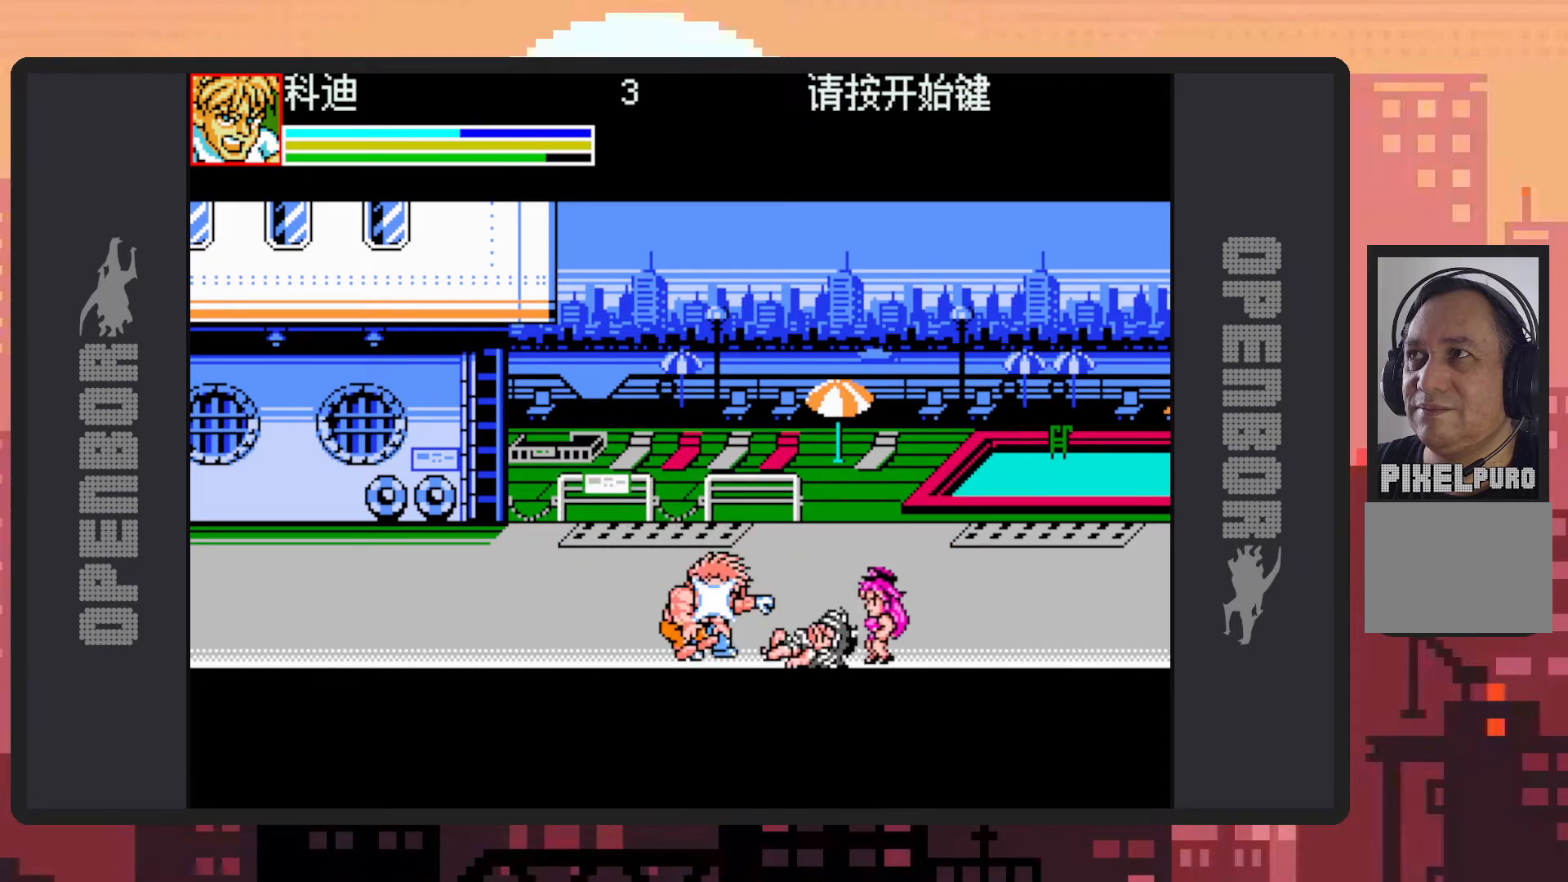
{"buttons": ["Y", "DPAD_LEFT"], "events": [[17, "DPAD_RIGHT", "up"], [33, "Y", "down"], [67, "Y", "up"], [117, "Y", "down"], [167, "Y", "up"], [217, "Y", "down"], [250, "Y", "up"], [300, "Y", "down"], [334, "Y", "up"], [417, "Y", "down"], [484, "DPAD_LEFT", "down"], [484, "Y", "up"], [500, "Y", "down"]]}
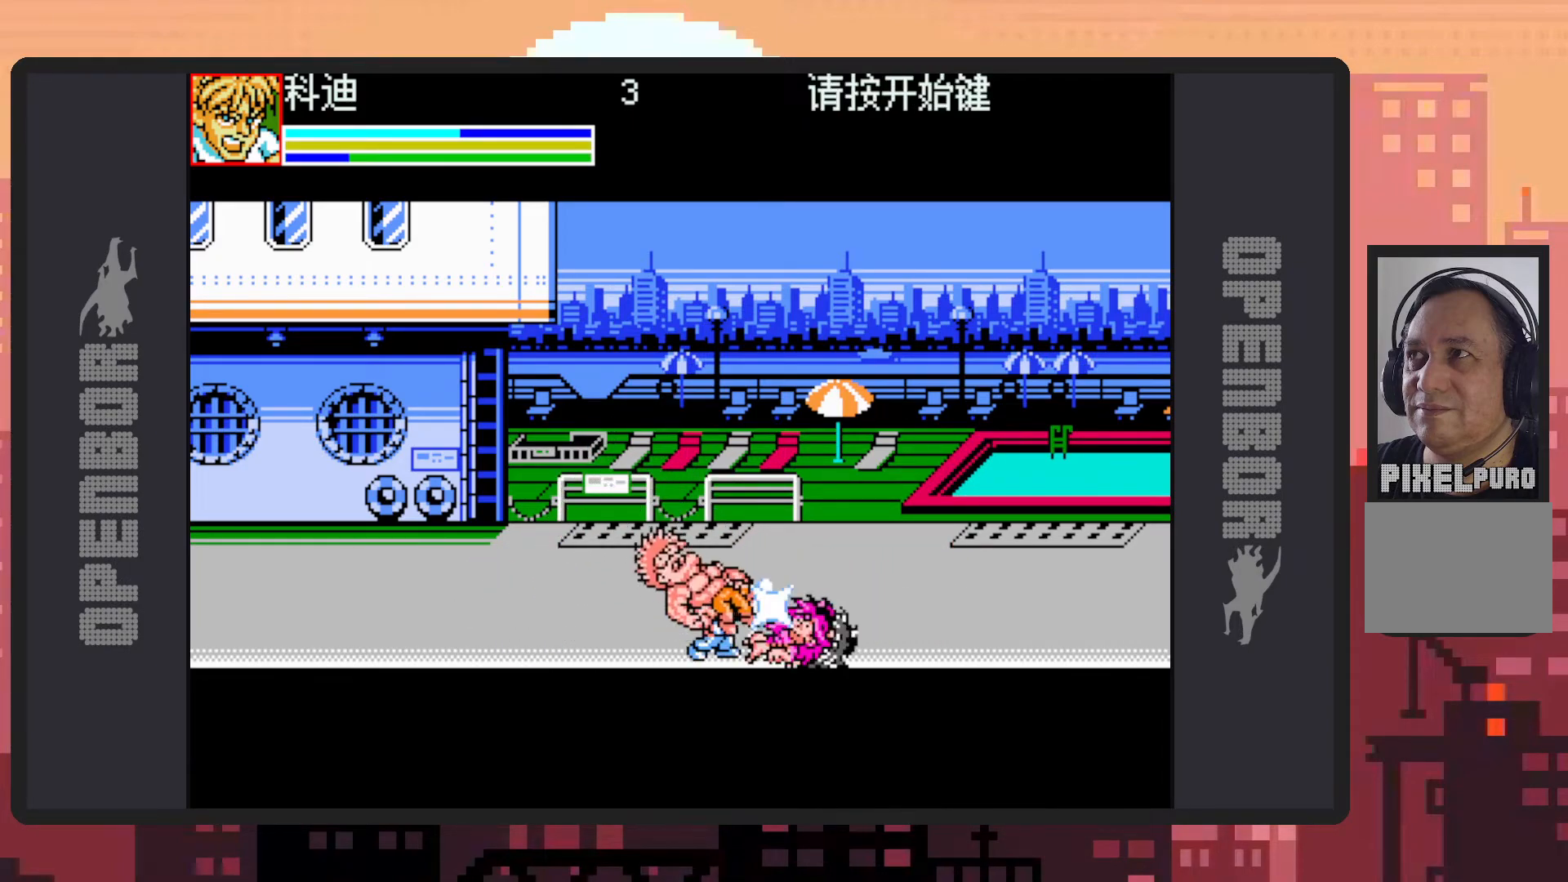
{"buttons": [], "events": [[17, "DPAD_LEFT", "up"], [50, "Y", "up"], [100, "Y", "down"], [134, "Y", "up"], [201, "Y", "down"], [234, "Y", "up"], [267, "Y", "down"], [317, "Y", "up"], [367, "Y", "down"], [401, "Y", "up"], [451, "Y", "down"], [501, "Y", "up"]]}
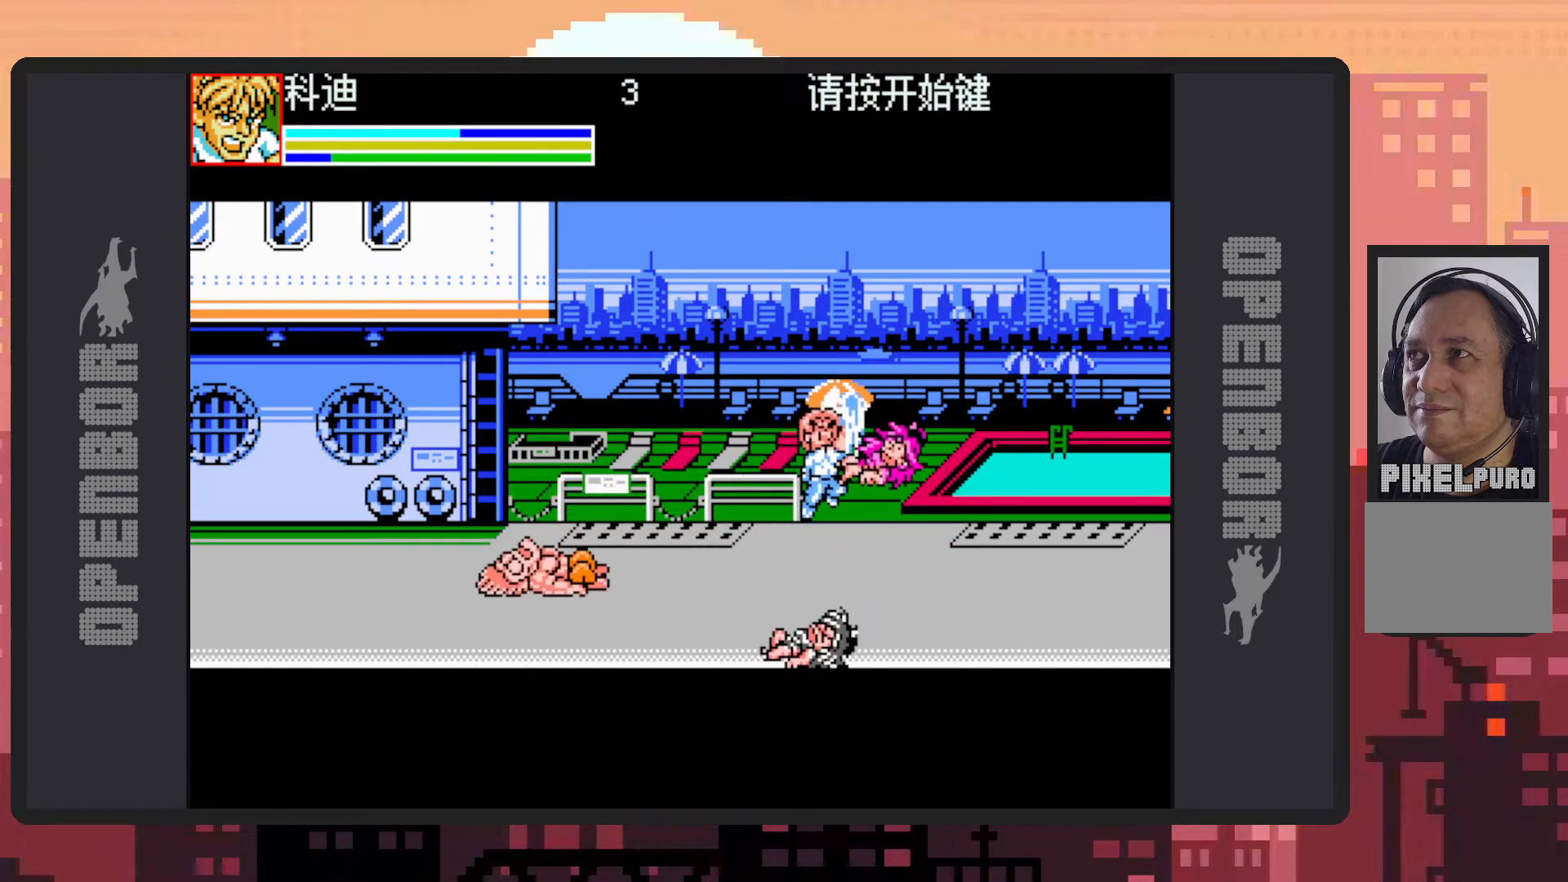
{"buttons": ["DPAD_LEFT"], "events": [[350, "DPAD_LEFT", "down"]]}
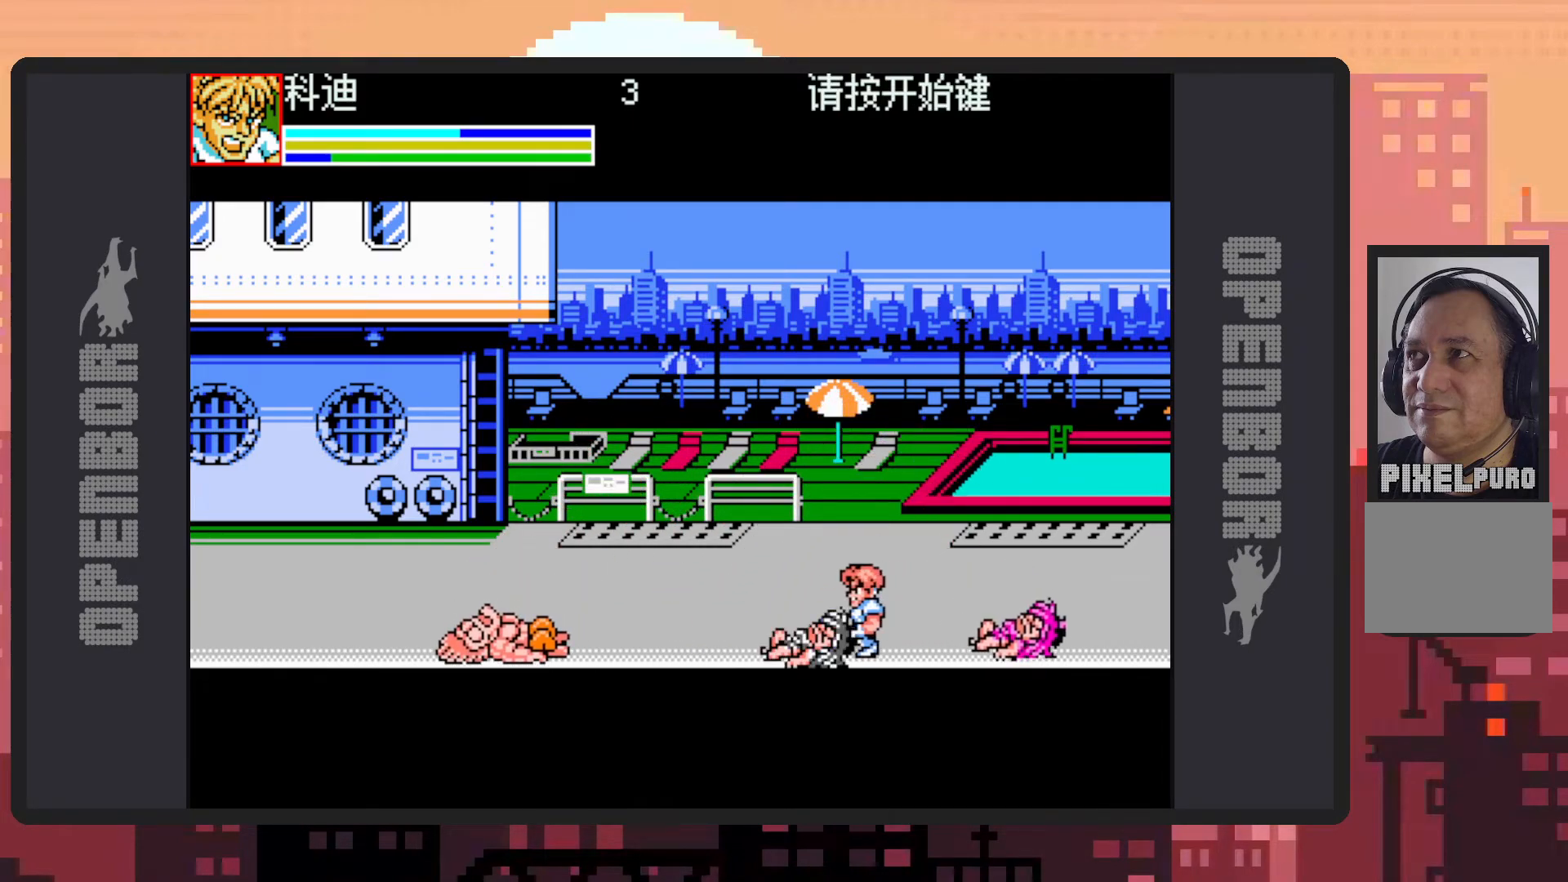
{"buttons": ["Y"], "events": [[67, "B", "down"], [217, "B", "up"], [317, "Y", "down"], [367, "DPAD_LEFT", "up"], [367, "Y", "up"], [417, "Y", "down"], [451, "Y", "up"], [501, "Y", "down"]]}